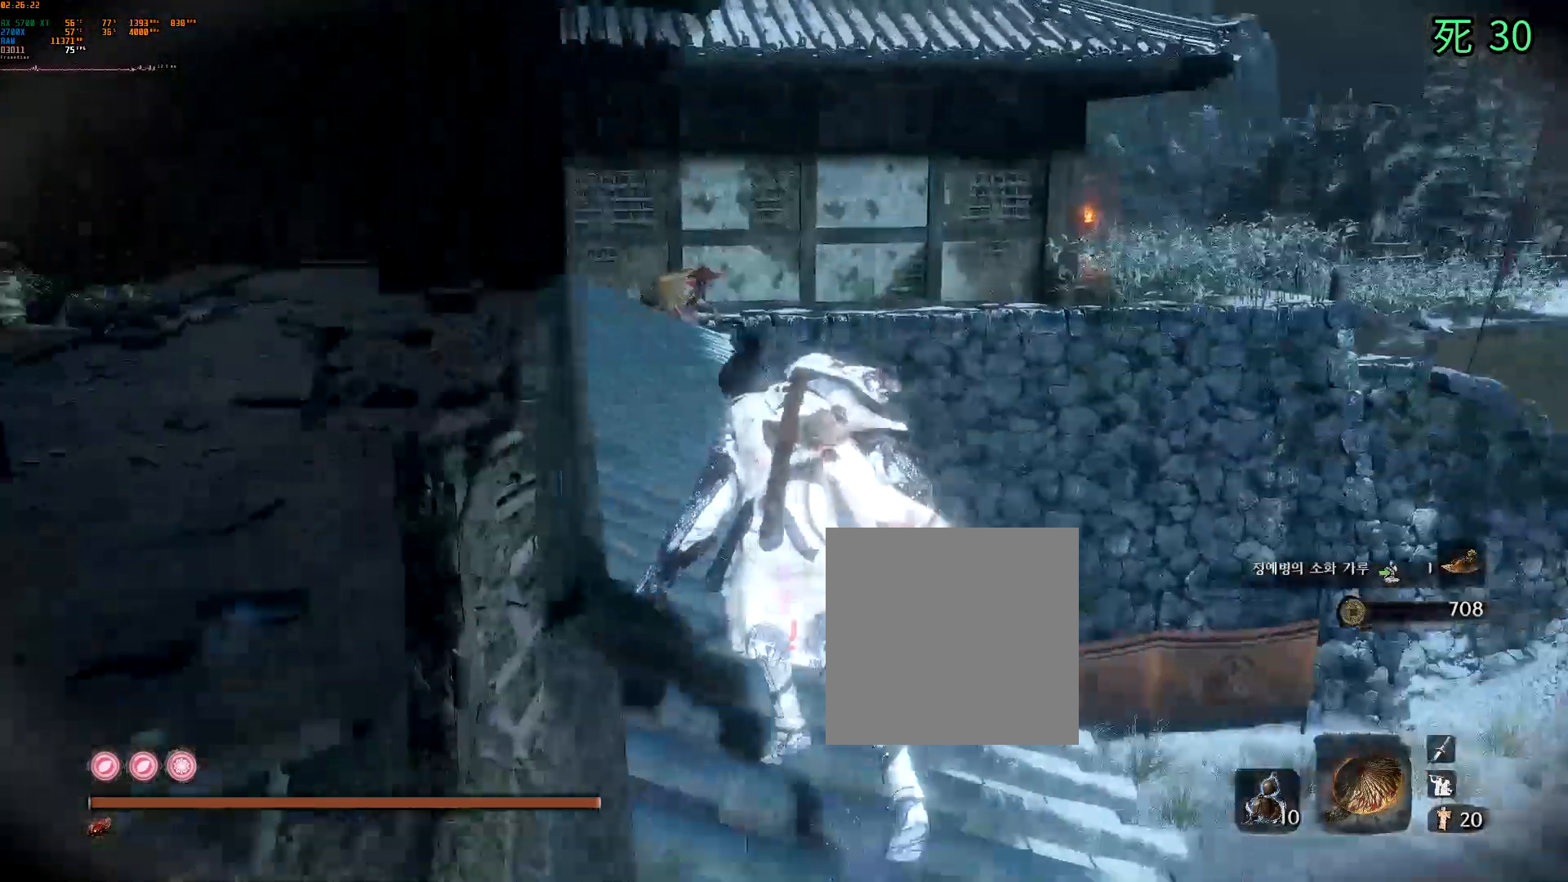
Gameplay with a controller (Xbox layout); each line is a JSON object with the inputs held at the frame after it (dt_ms = milliseconds from this image to that frame). "events" lists button and stick changes between this image and that frame as [ms after this image, input, new state], when the widget could be followed in between. Not read: L3 R3 SELECT TOUCHPAD other_buttons right_stick.
{"dt_ms": 500, "buttons": [], "left_stick": "up"}
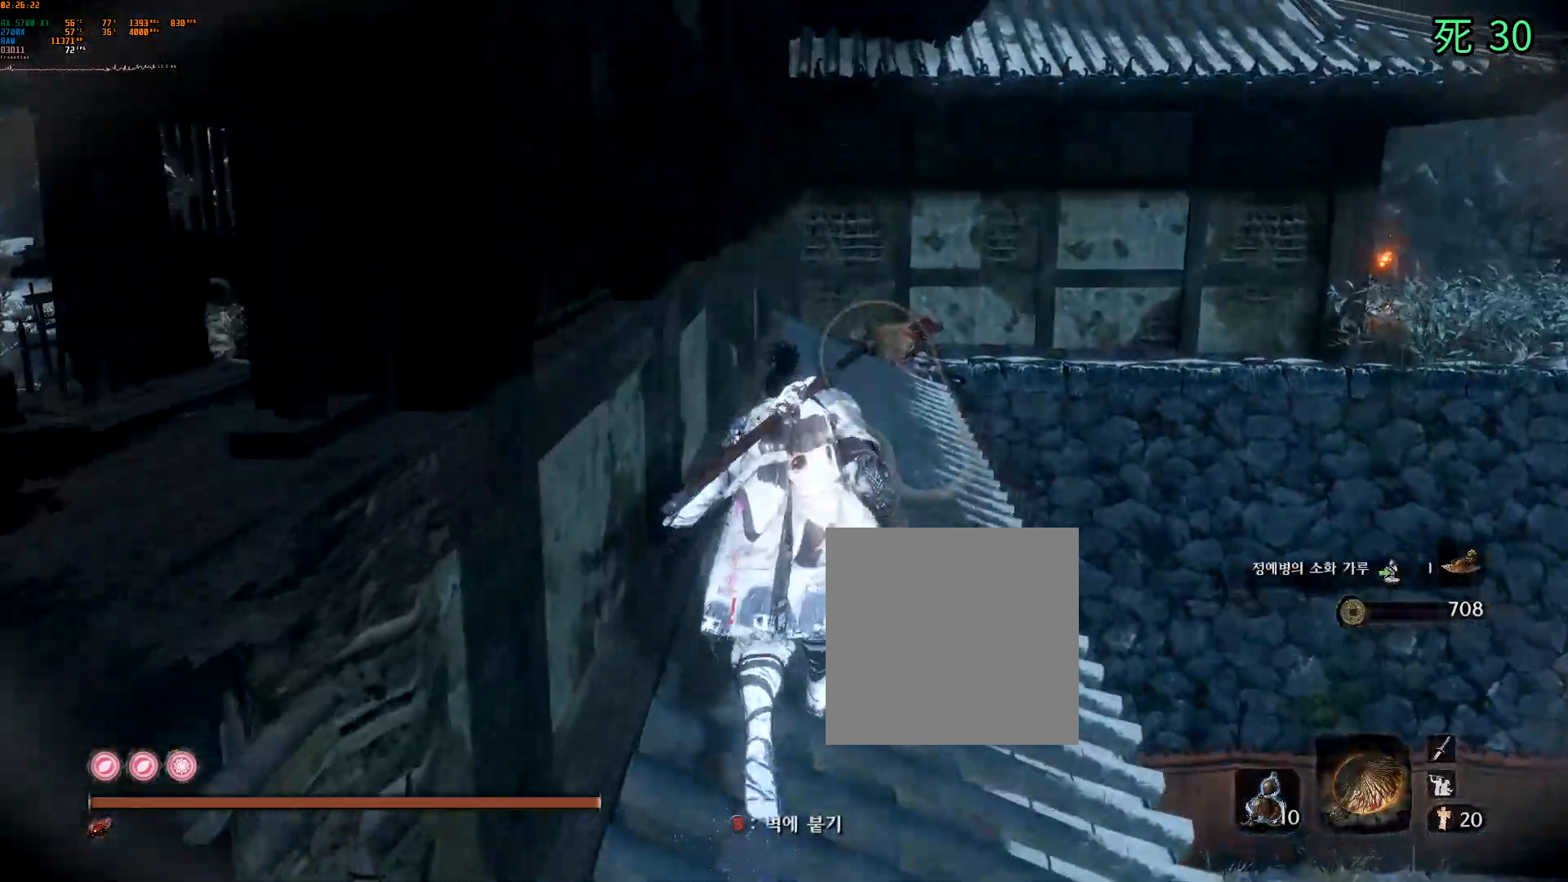
{"dt_ms": 500, "buttons": [], "left_stick": "up", "events": [[133, "DPAD_DOWN", "down"], [267, "DPAD_DOWN", "up"]]}
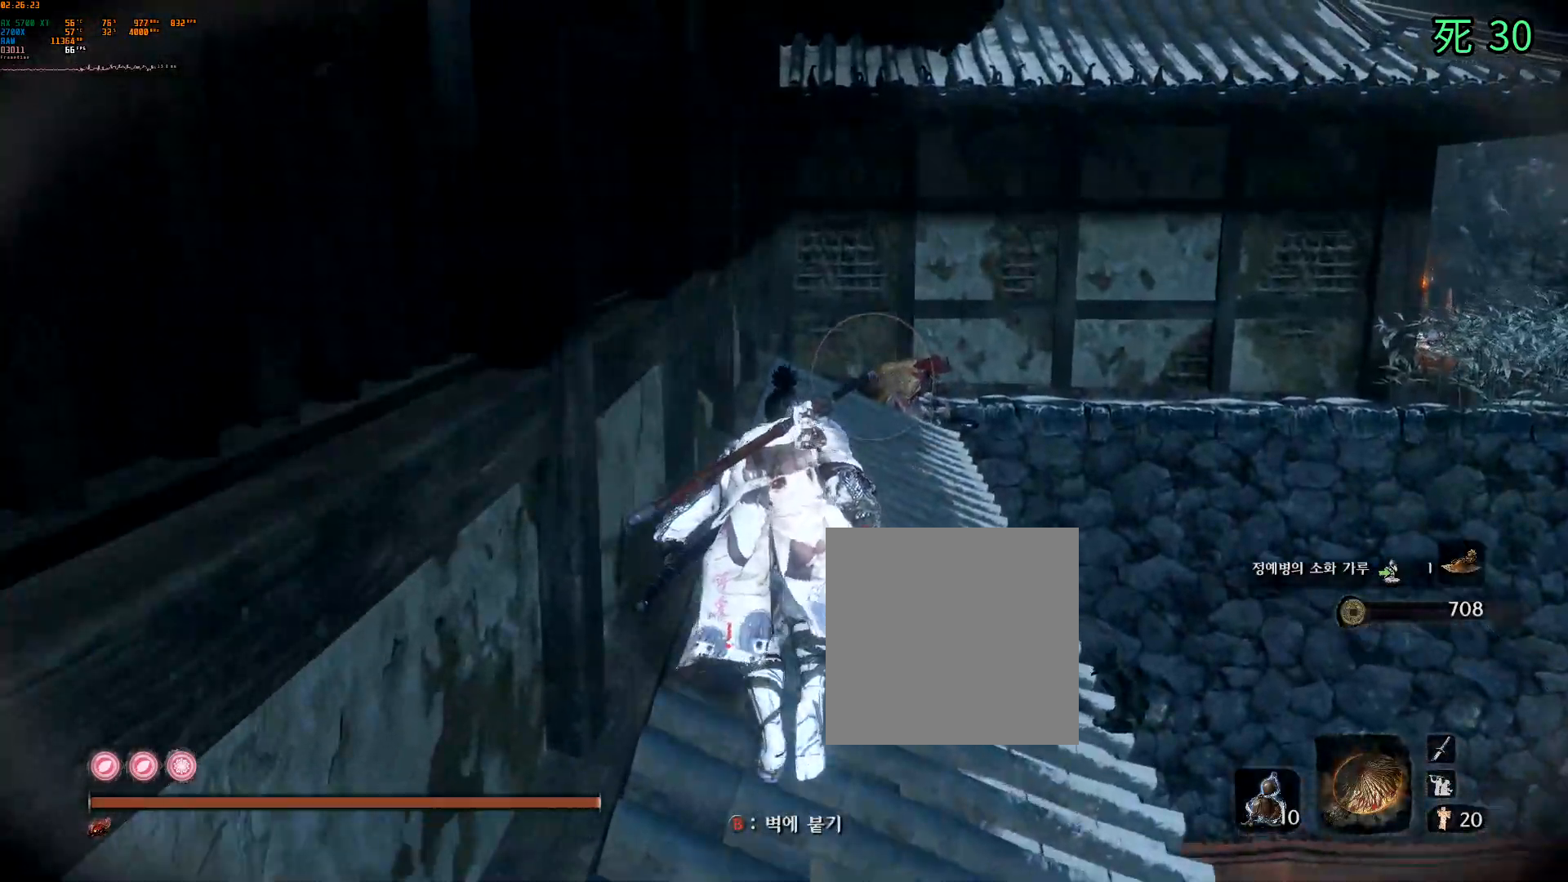
{"dt_ms": 500, "buttons": [], "left_stick": "up", "events": [[33, "DPAD_DOWN", "down"], [100, "DPAD_DOWN", "up"], [333, "DPAD_DOWN", "down"], [400, "DPAD_DOWN", "up"]]}
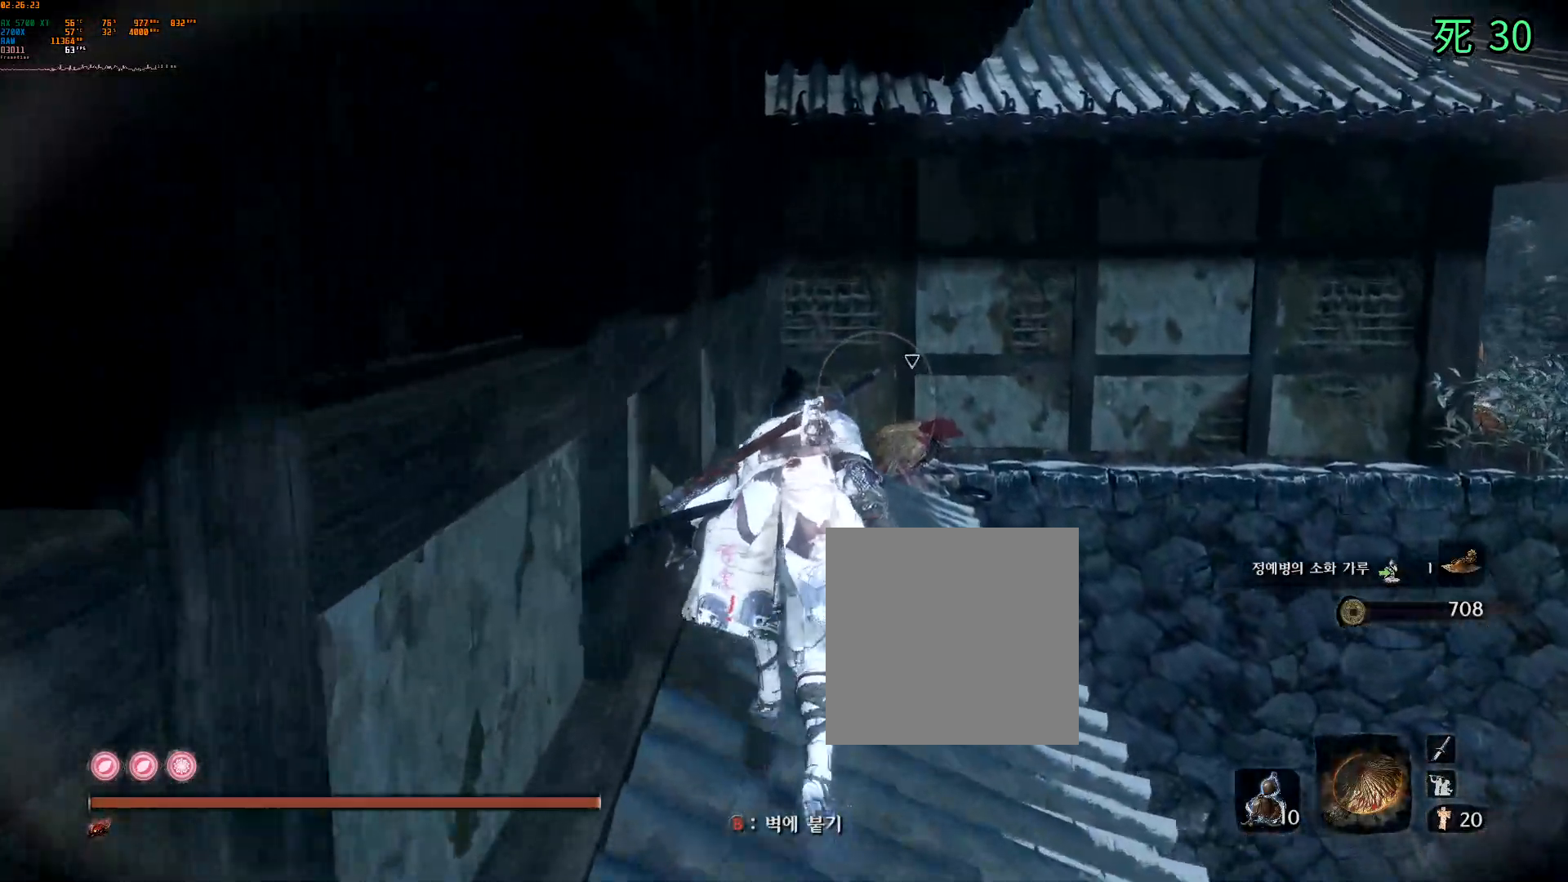
{"dt_ms": 500, "buttons": [], "left_stick": "up", "events": [[250, "DPAD_DOWN", "down"], [317, "DPAD_DOWN", "up"]]}
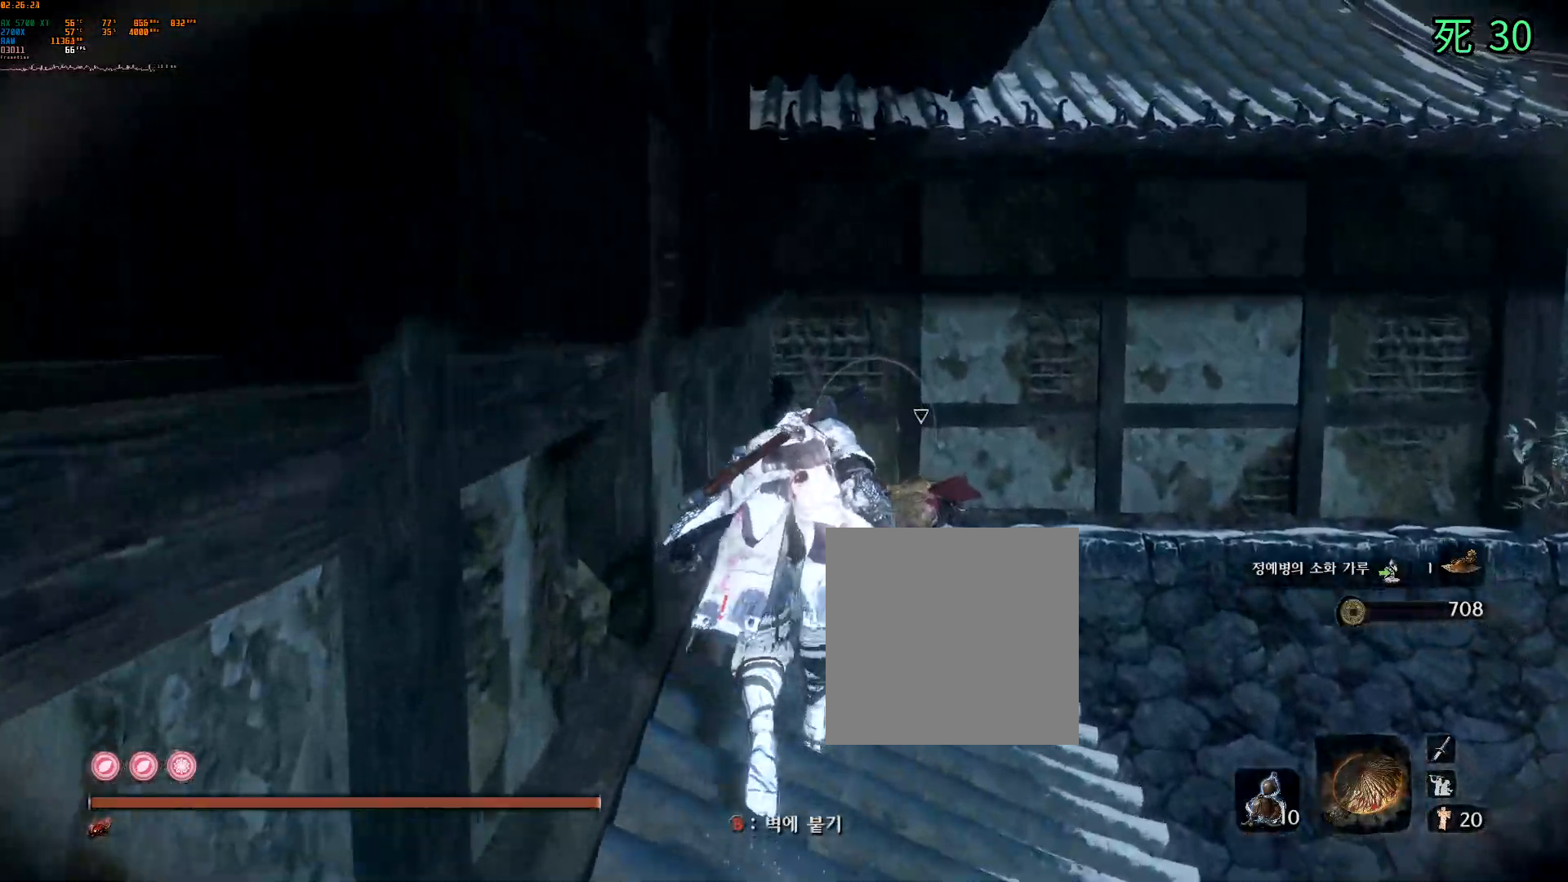
{"dt_ms": 500, "buttons": [], "left_stick": "up", "events": []}
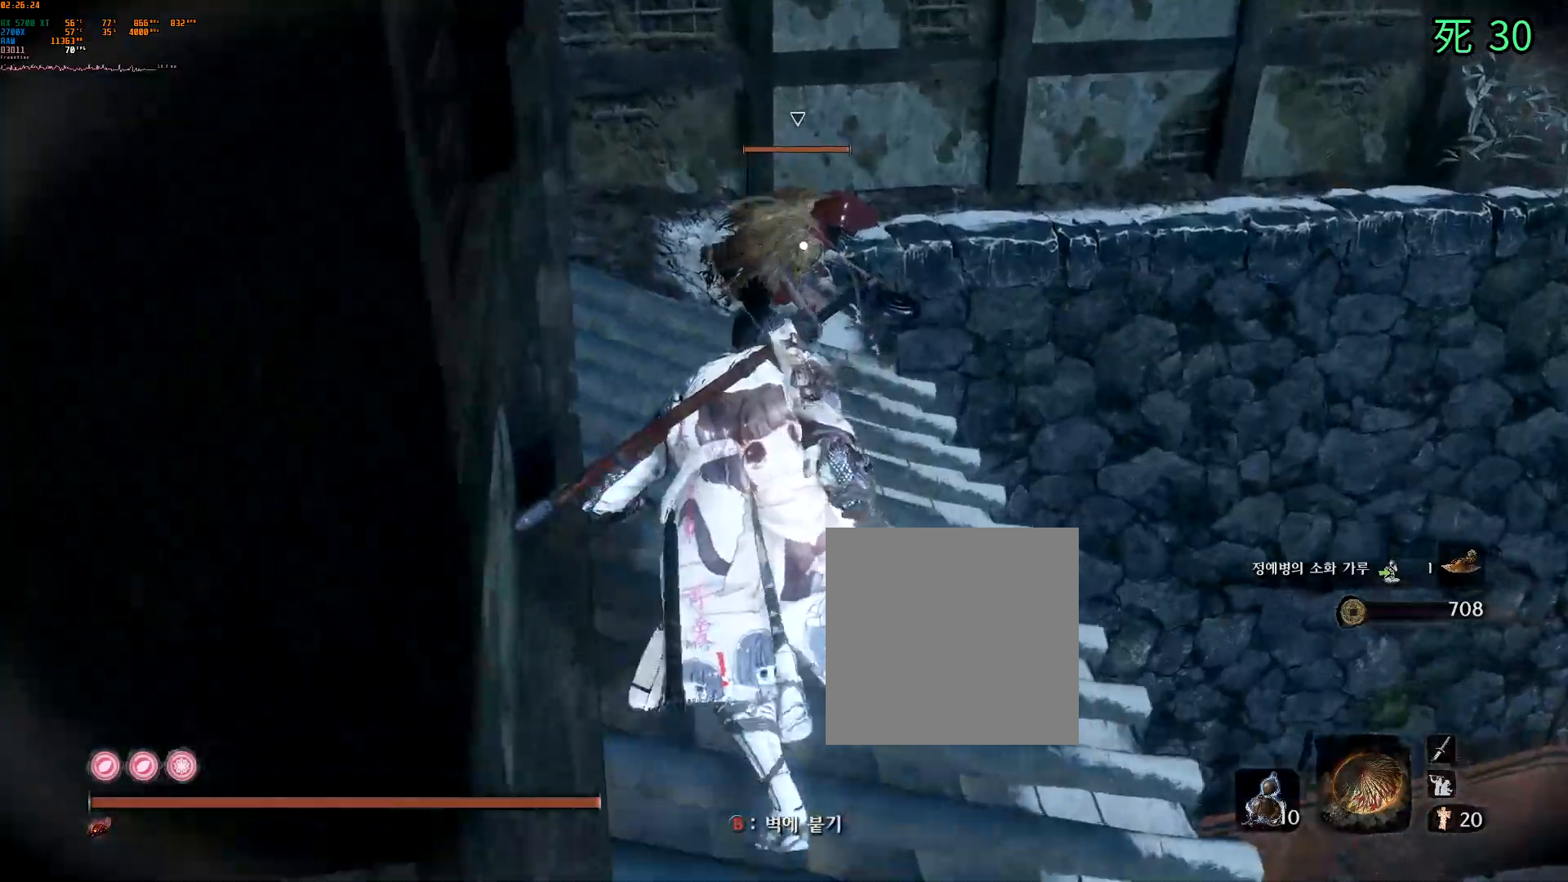
{"dt_ms": 500, "buttons": [], "left_stick": "up", "events": []}
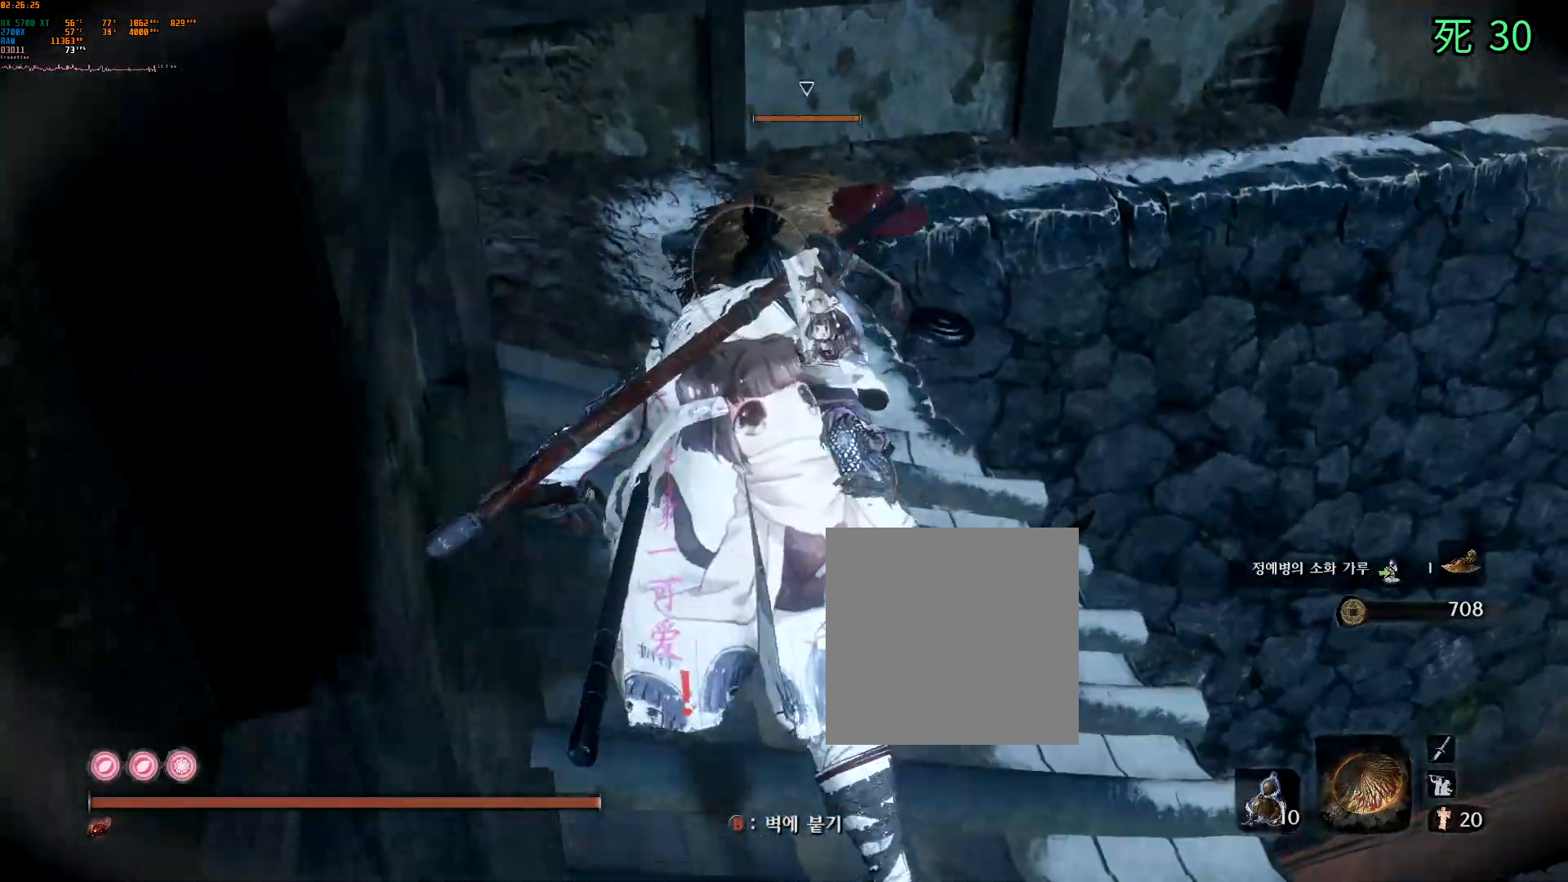
{"dt_ms": 500, "buttons": [], "left_stick": "up", "events": []}
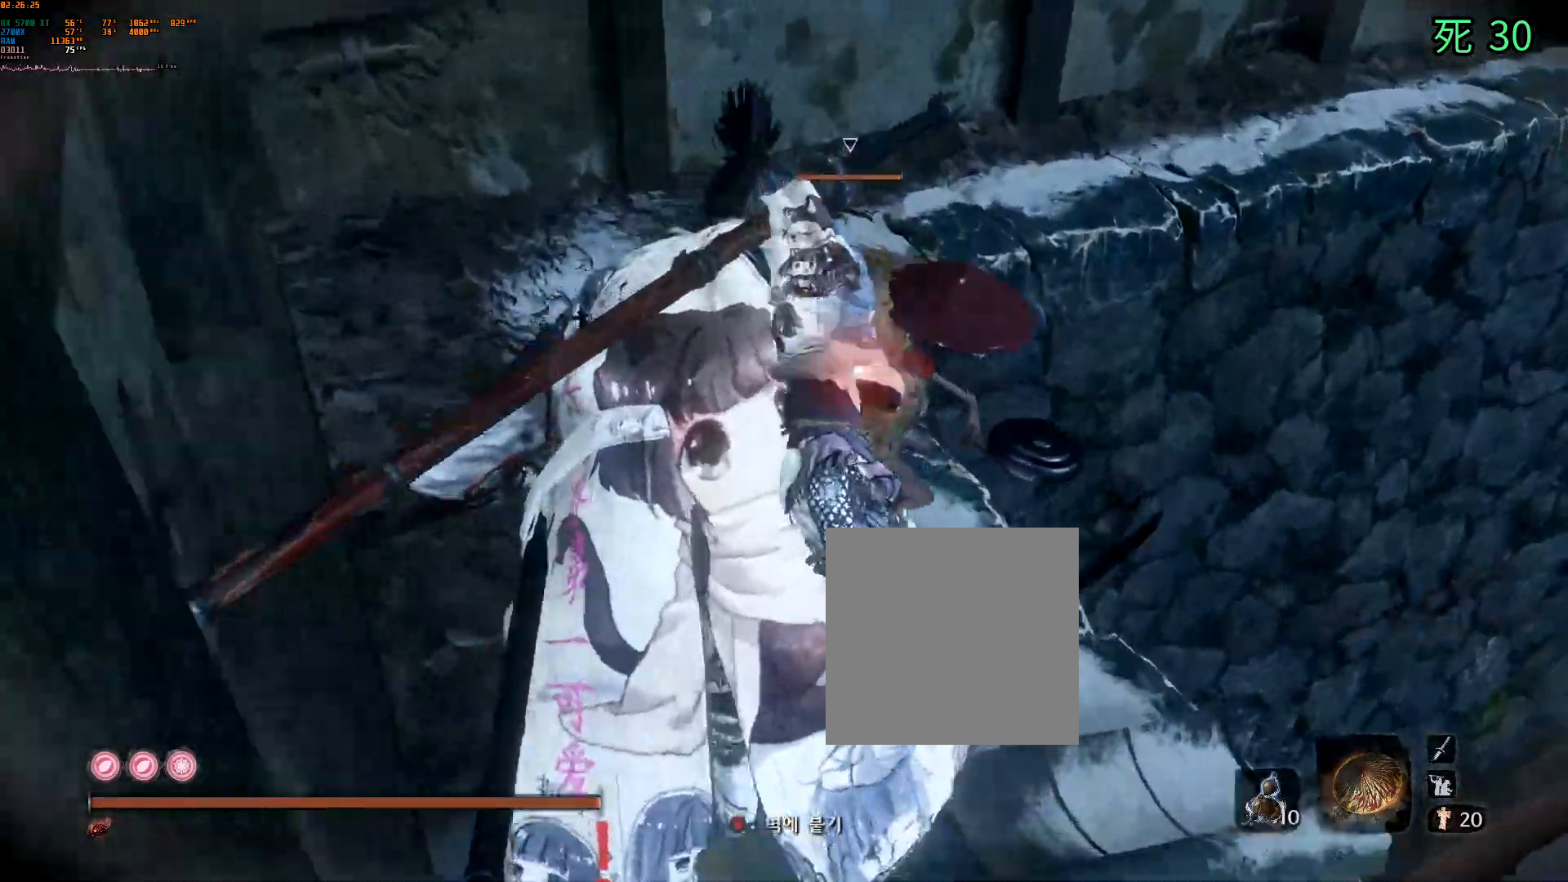
{"dt_ms": 500, "buttons": [], "left_stick": "up", "events": [[350, "R1", "down"], [400, "R1", "up"]]}
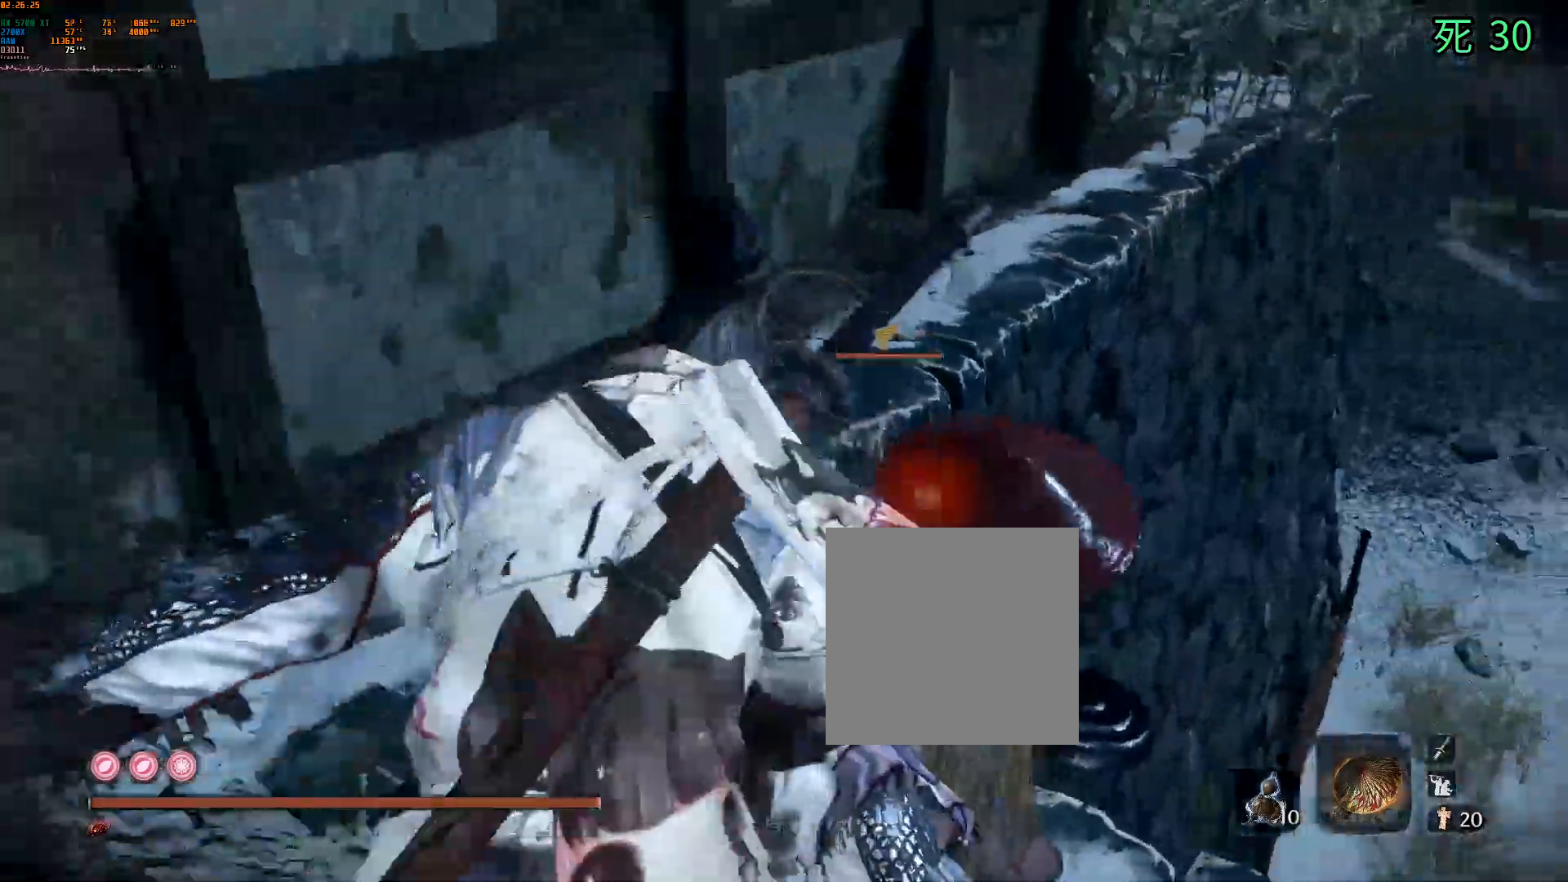
{"dt_ms": 500, "buttons": [], "left_stick": "center", "events": [[67, "left_stick", "center"], [167, "START", "down"], [250, "START", "up"]]}
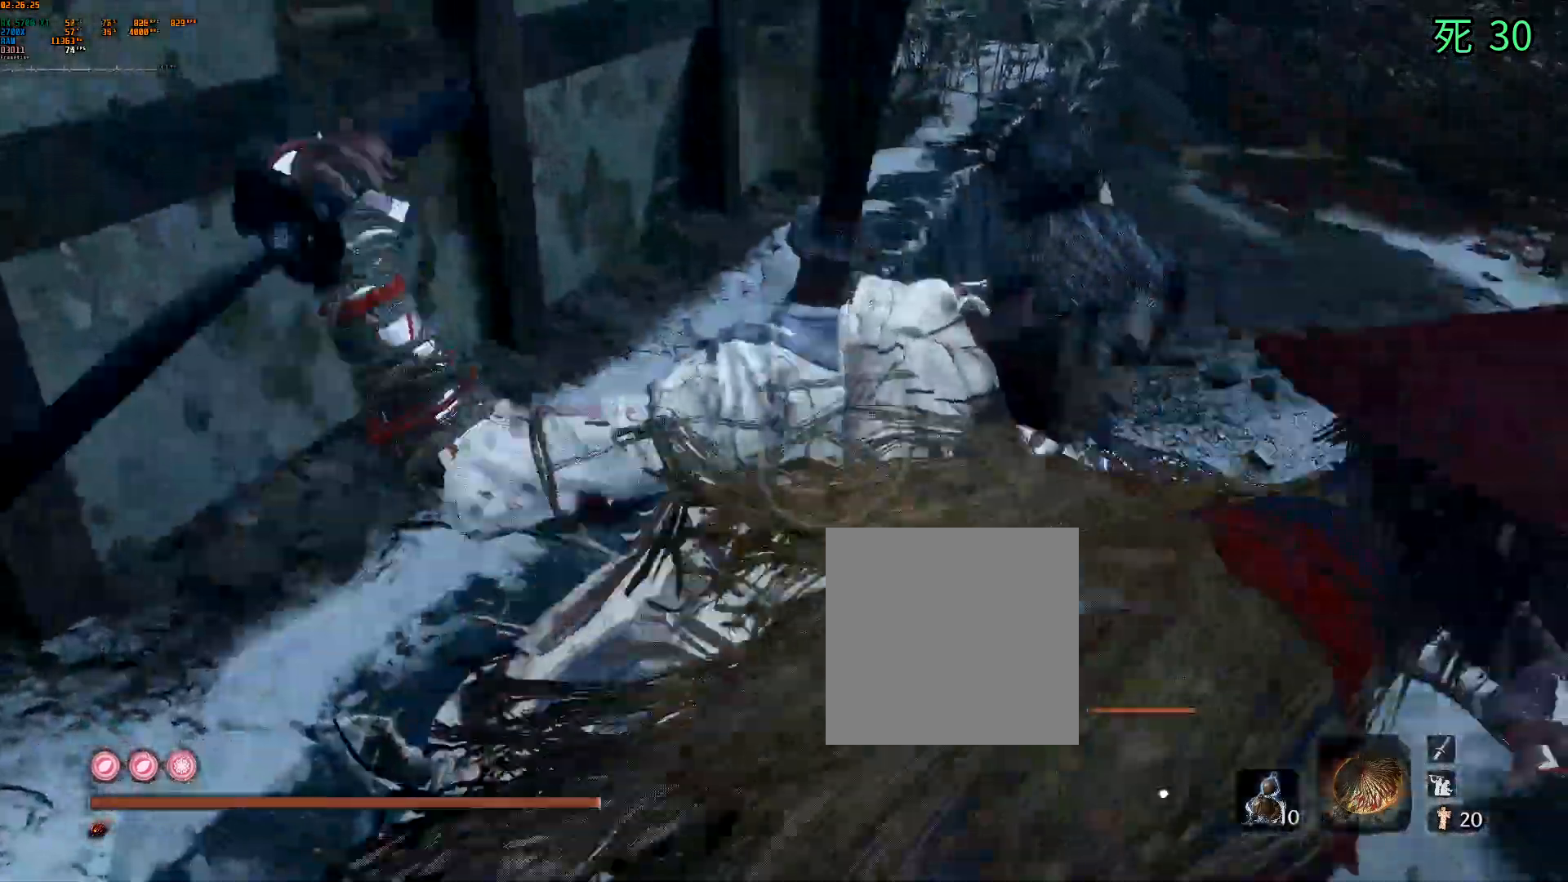
{"dt_ms": 500, "buttons": ["A", "R2"], "left_stick": "center", "events": [[483, "A", "down"], [500, "R2", "down"]]}
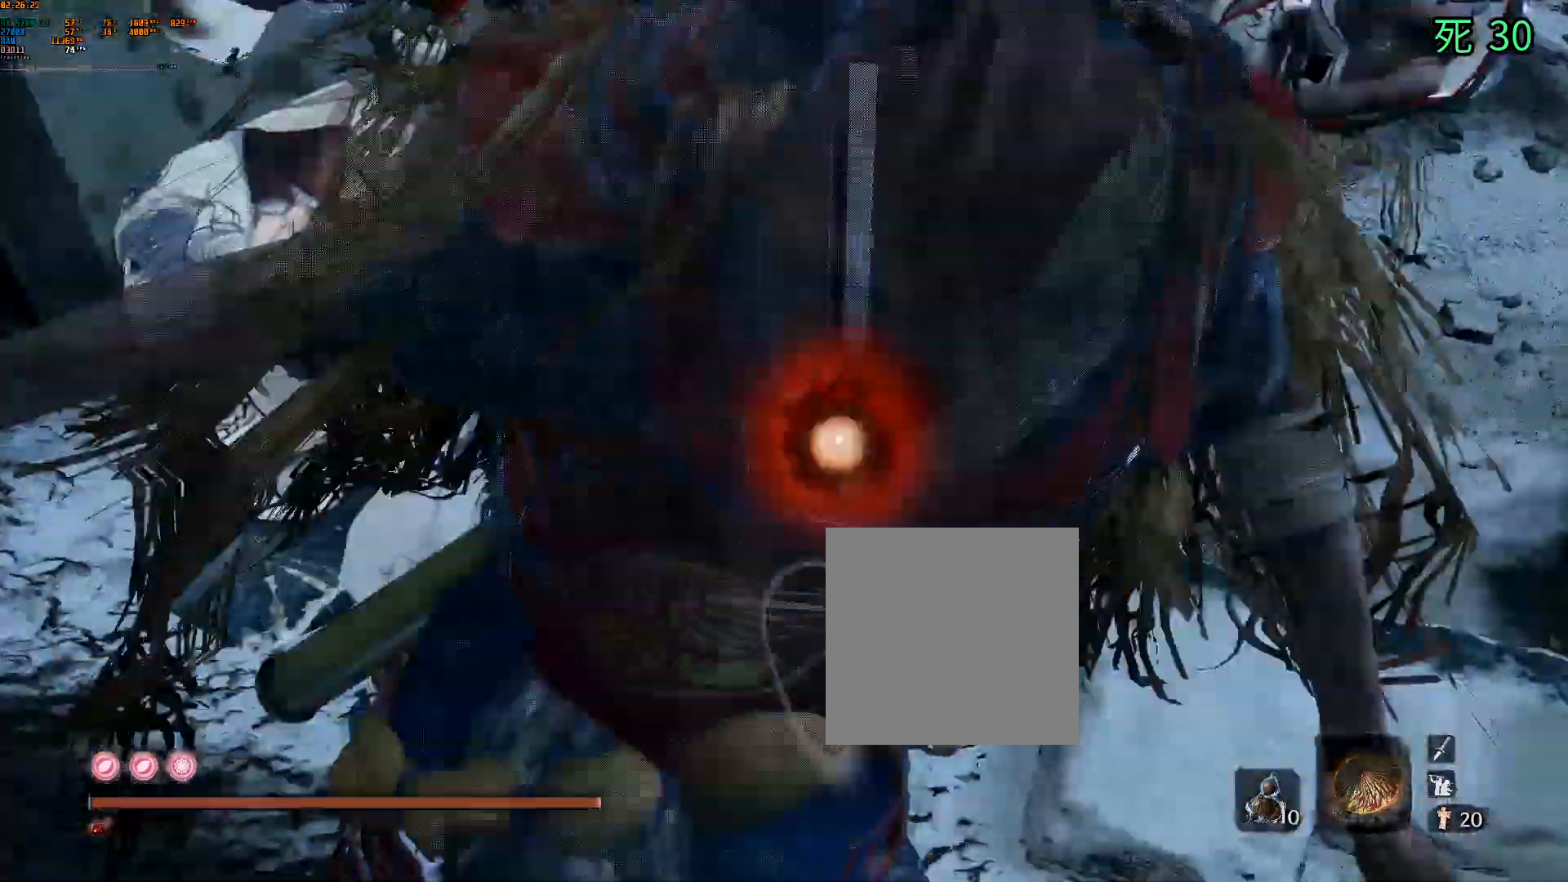
{"dt_ms": 1000, "buttons": ["B"], "left_stick": "center"}
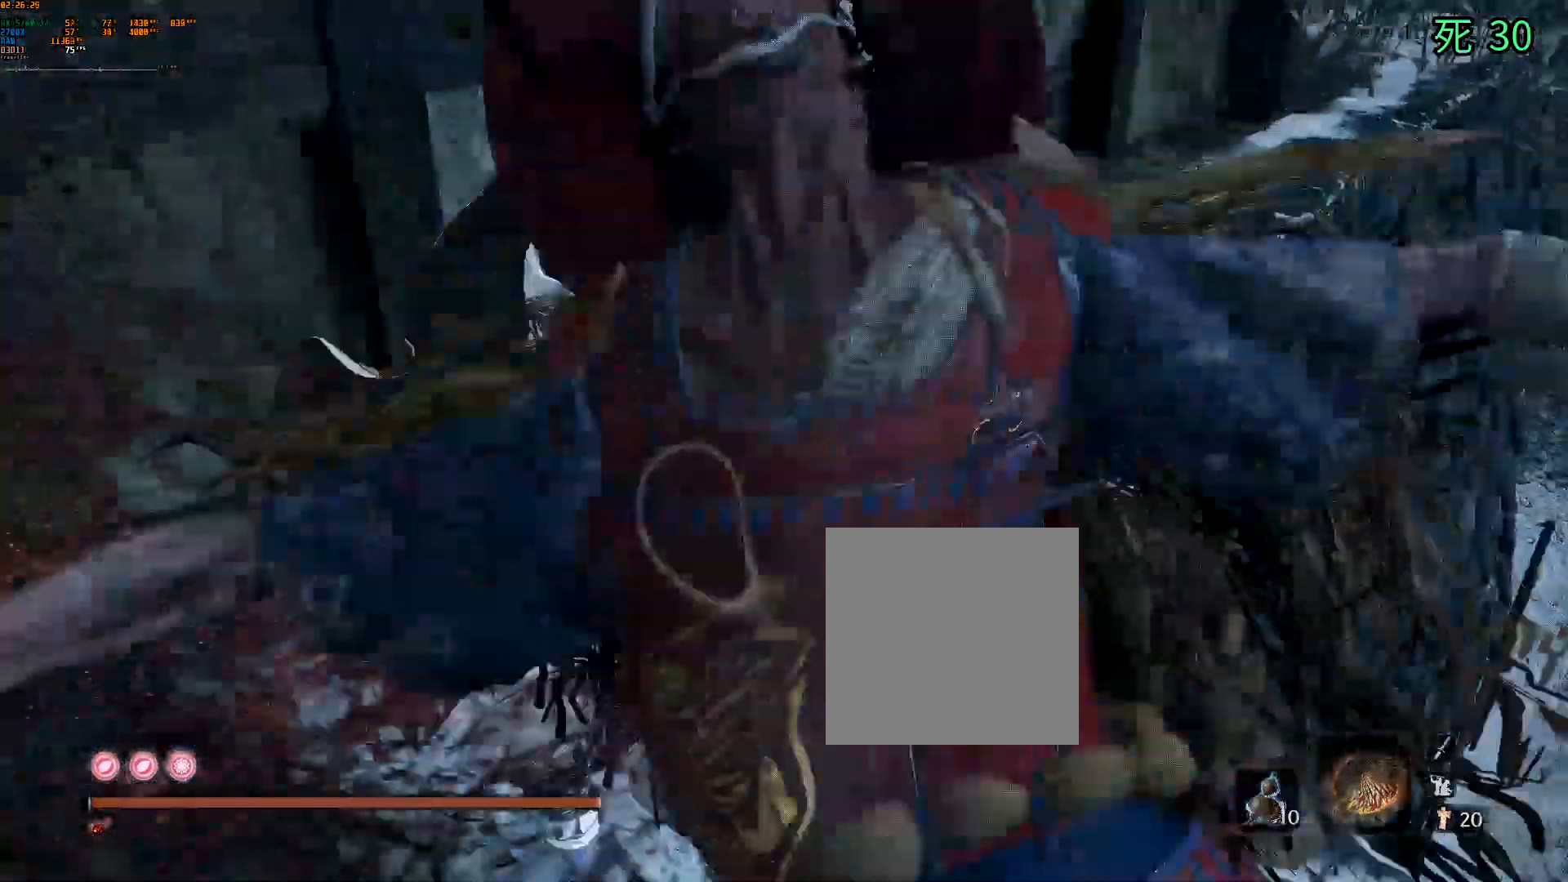
{"dt_ms": 500, "buttons": ["B"], "left_stick": "up-left", "events": [[283, "B", "up"], [367, "B", "down"], [433, "left_stick", "up-left"]]}
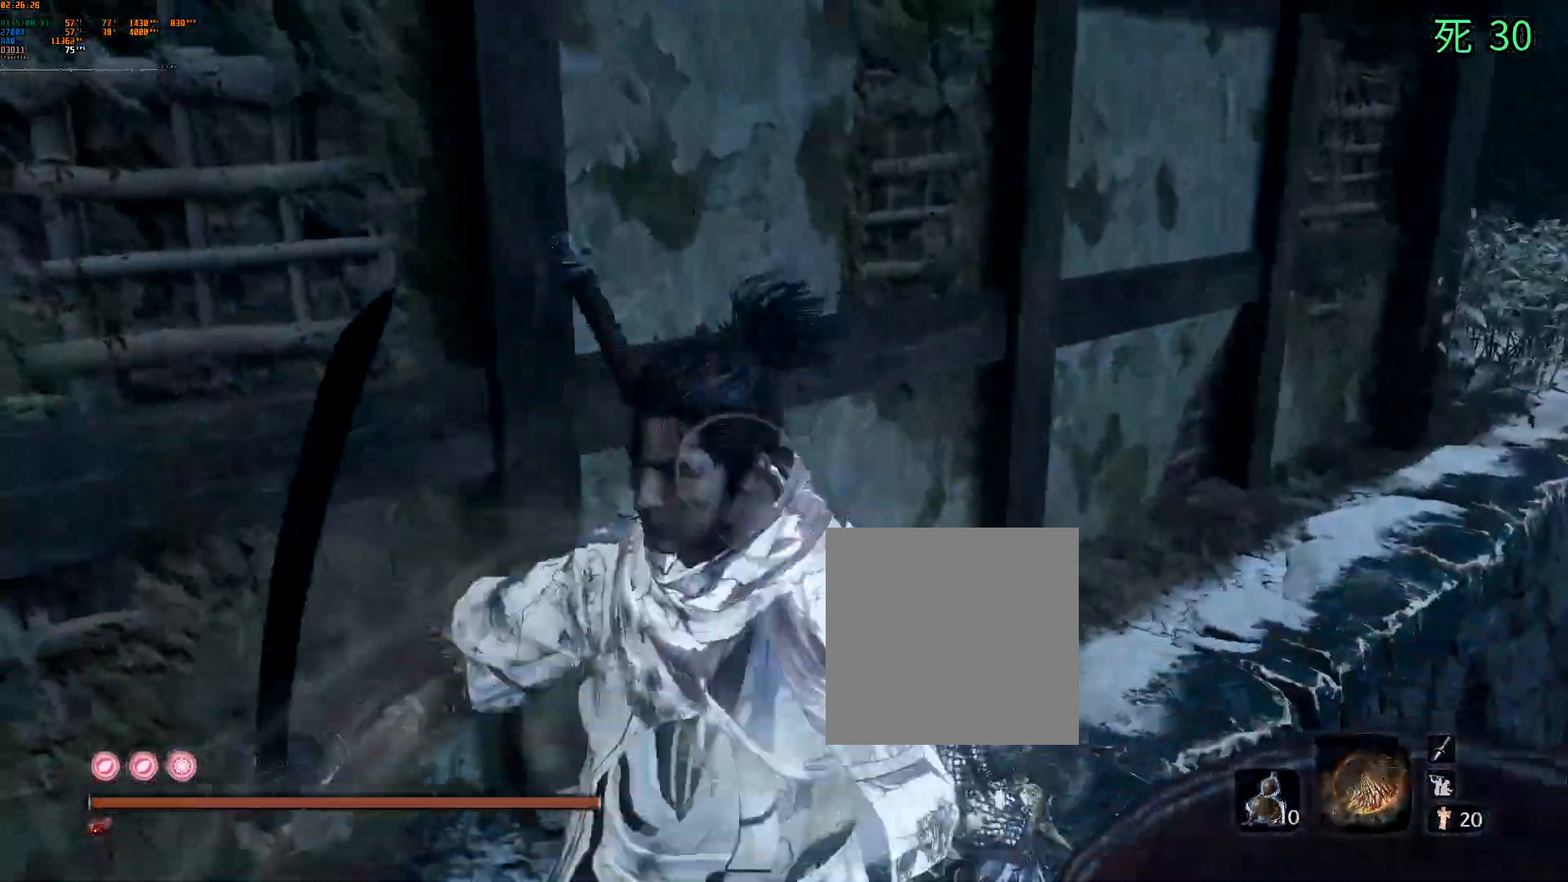
{"dt_ms": 500, "buttons": [], "left_stick": "up"}
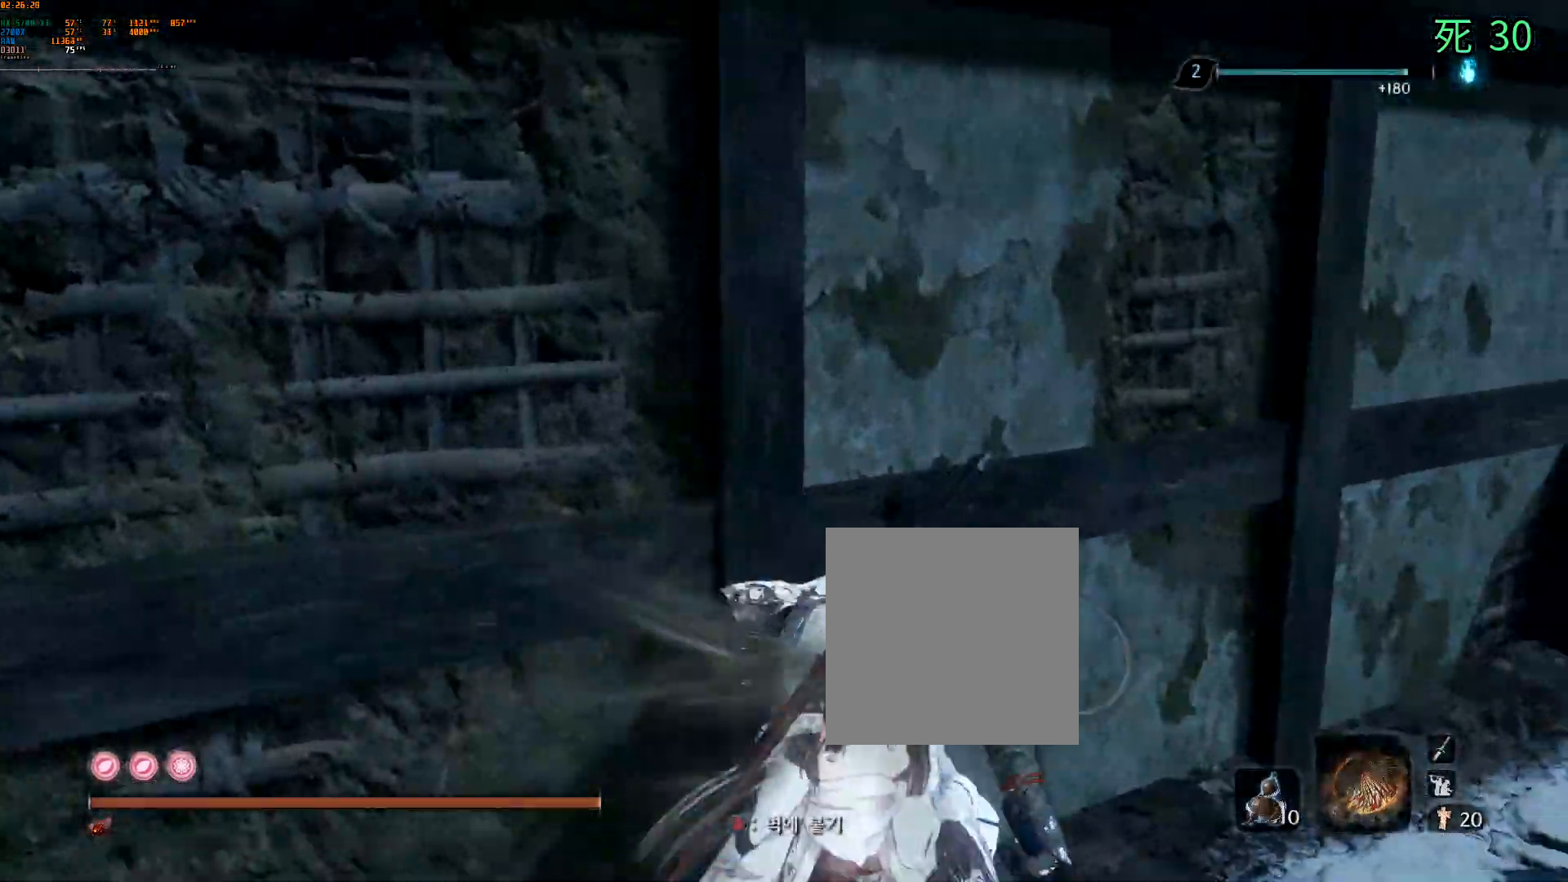
{"dt_ms": 500, "buttons": ["B"], "left_stick": "up-right"}
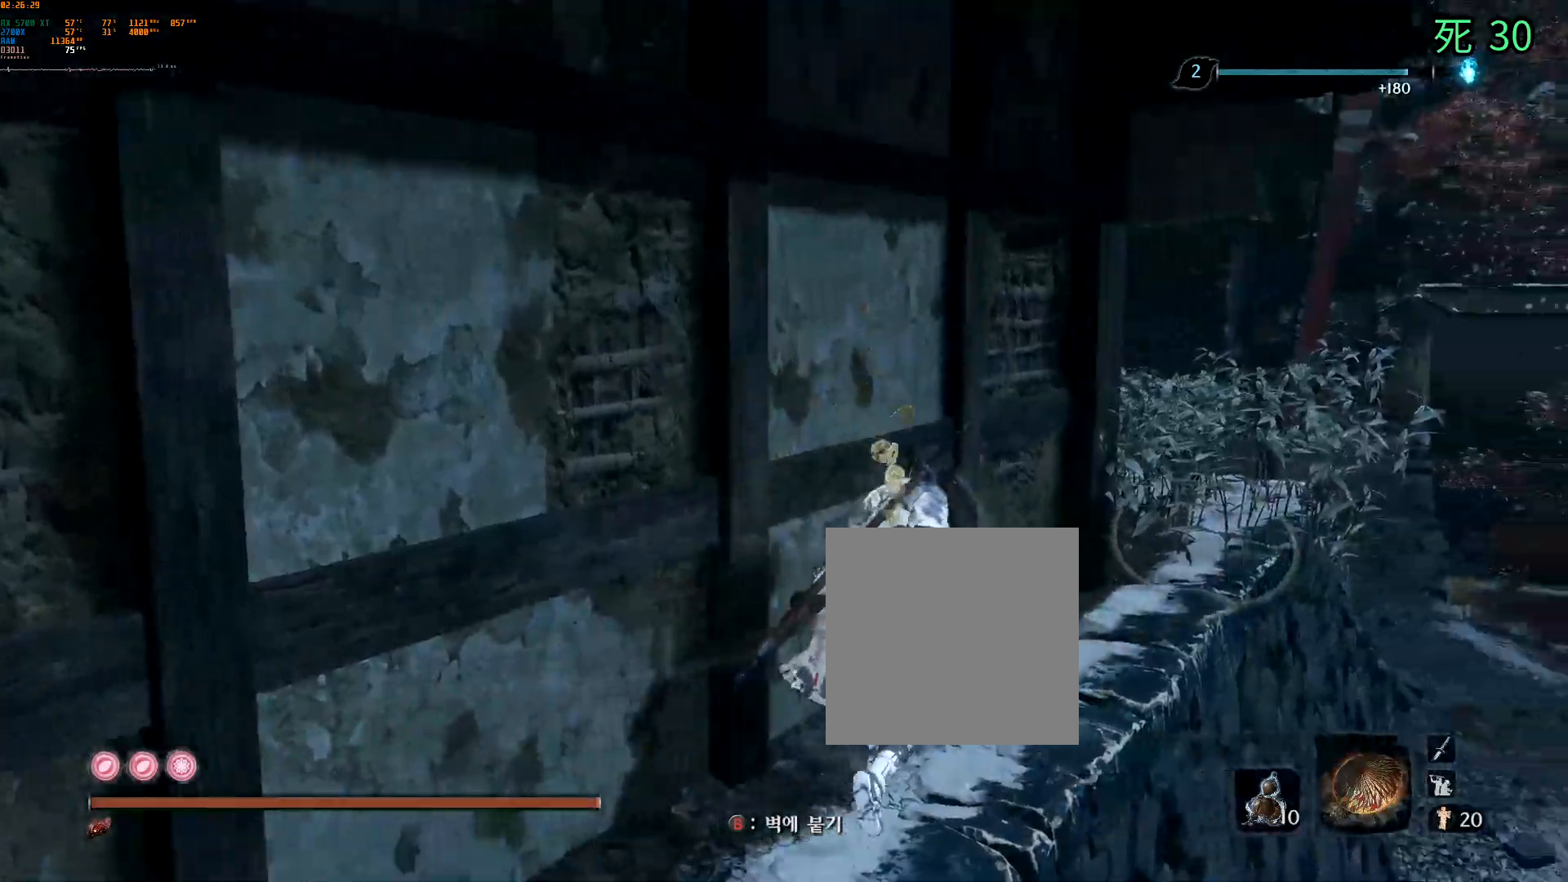
{"dt_ms": 500, "buttons": [], "left_stick": "up-right"}
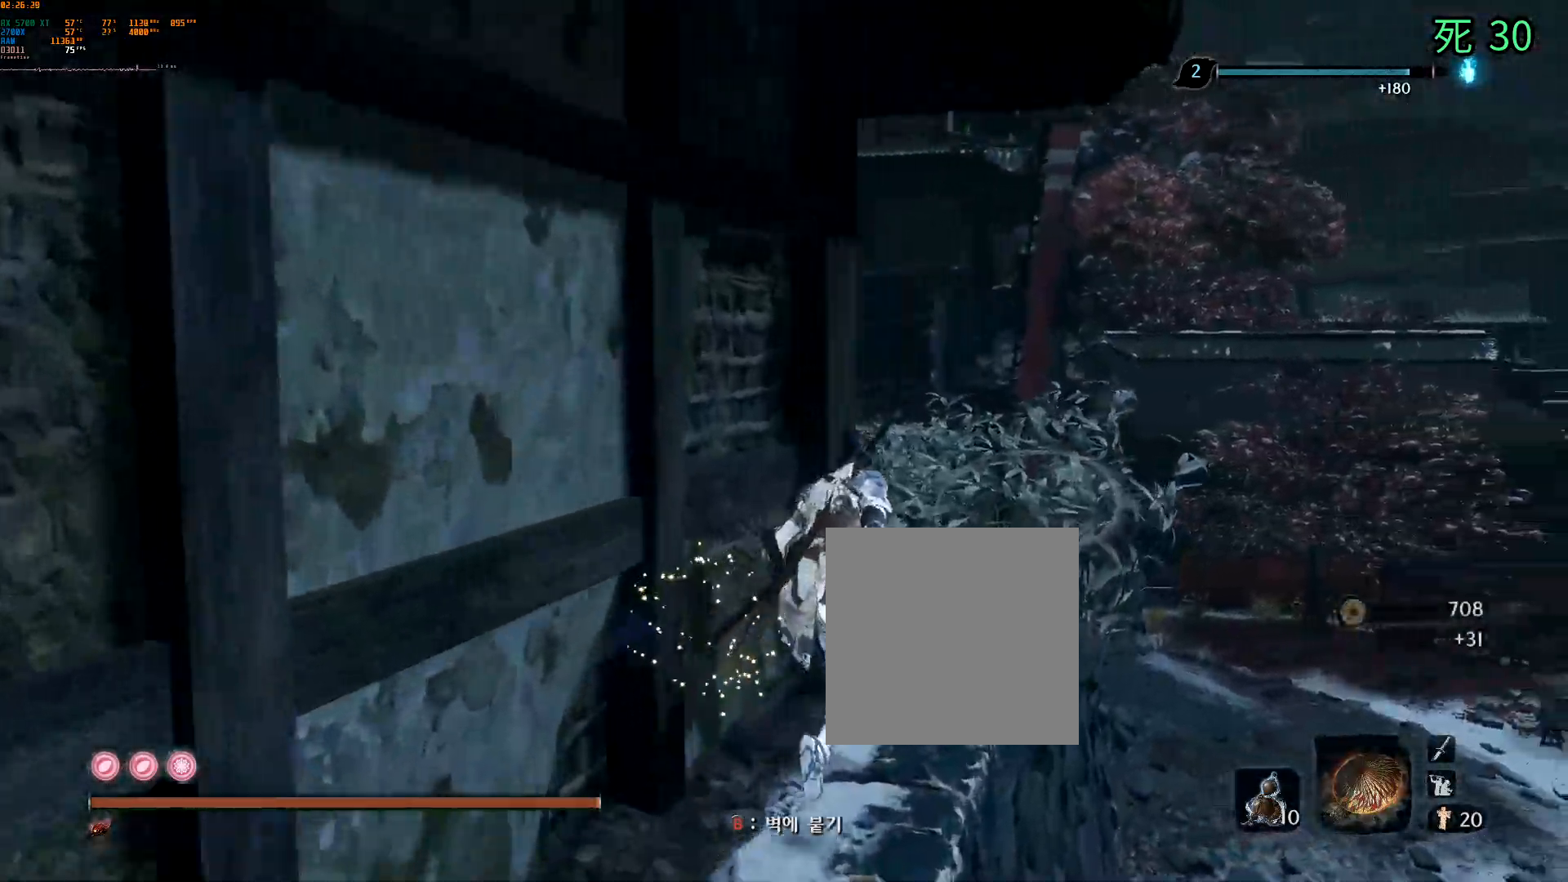
{"dt_ms": 500, "buttons": [], "left_stick": "up", "events": [[83, "left_stick", "up"]]}
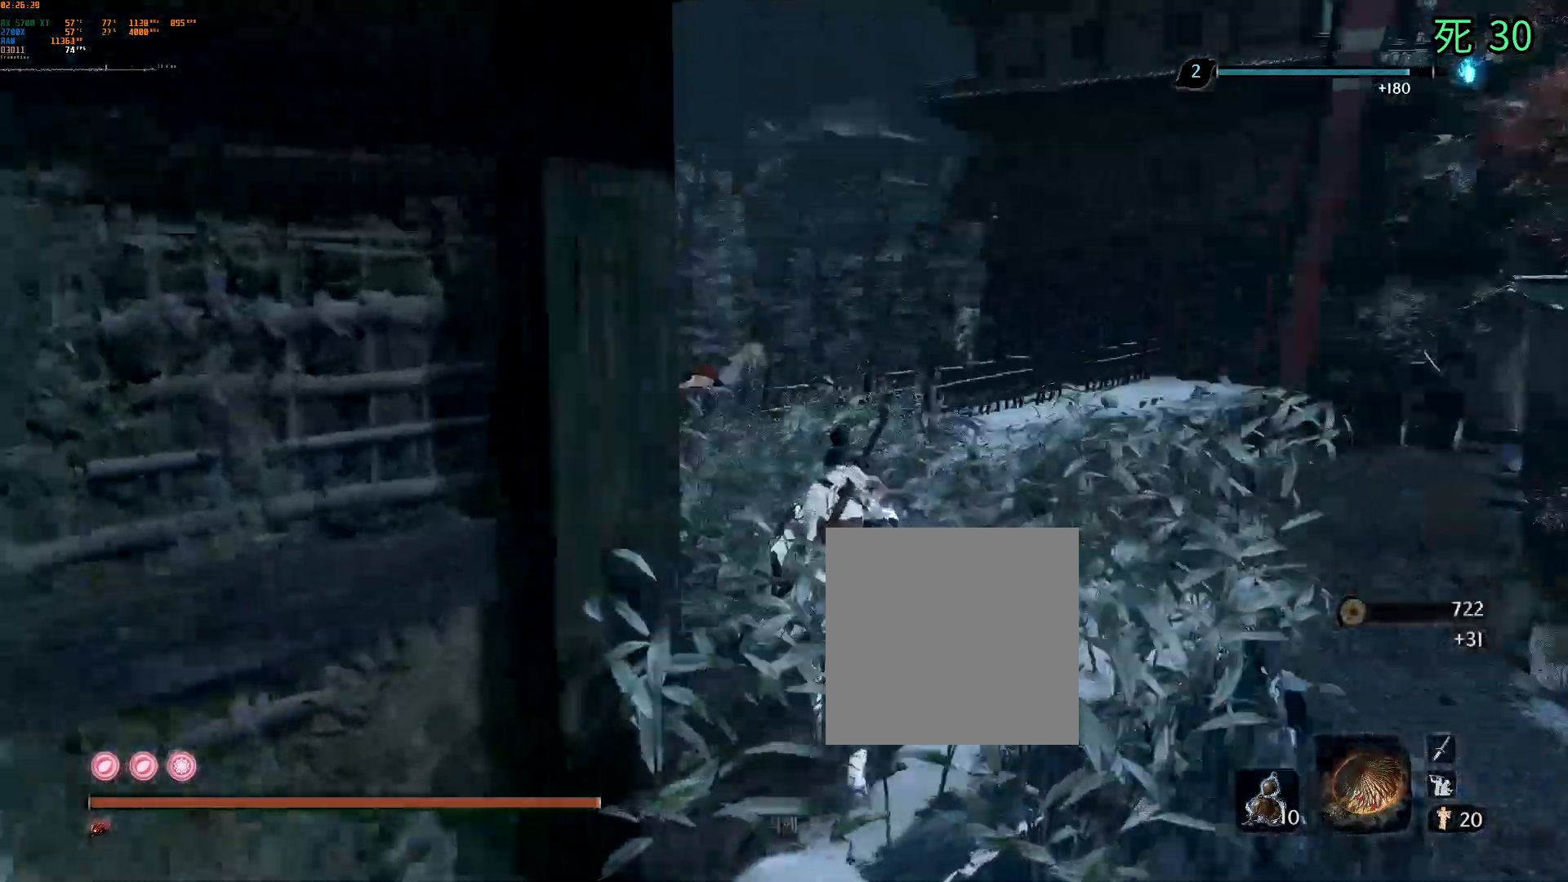
{"dt_ms": 500, "buttons": [], "left_stick": "up", "events": []}
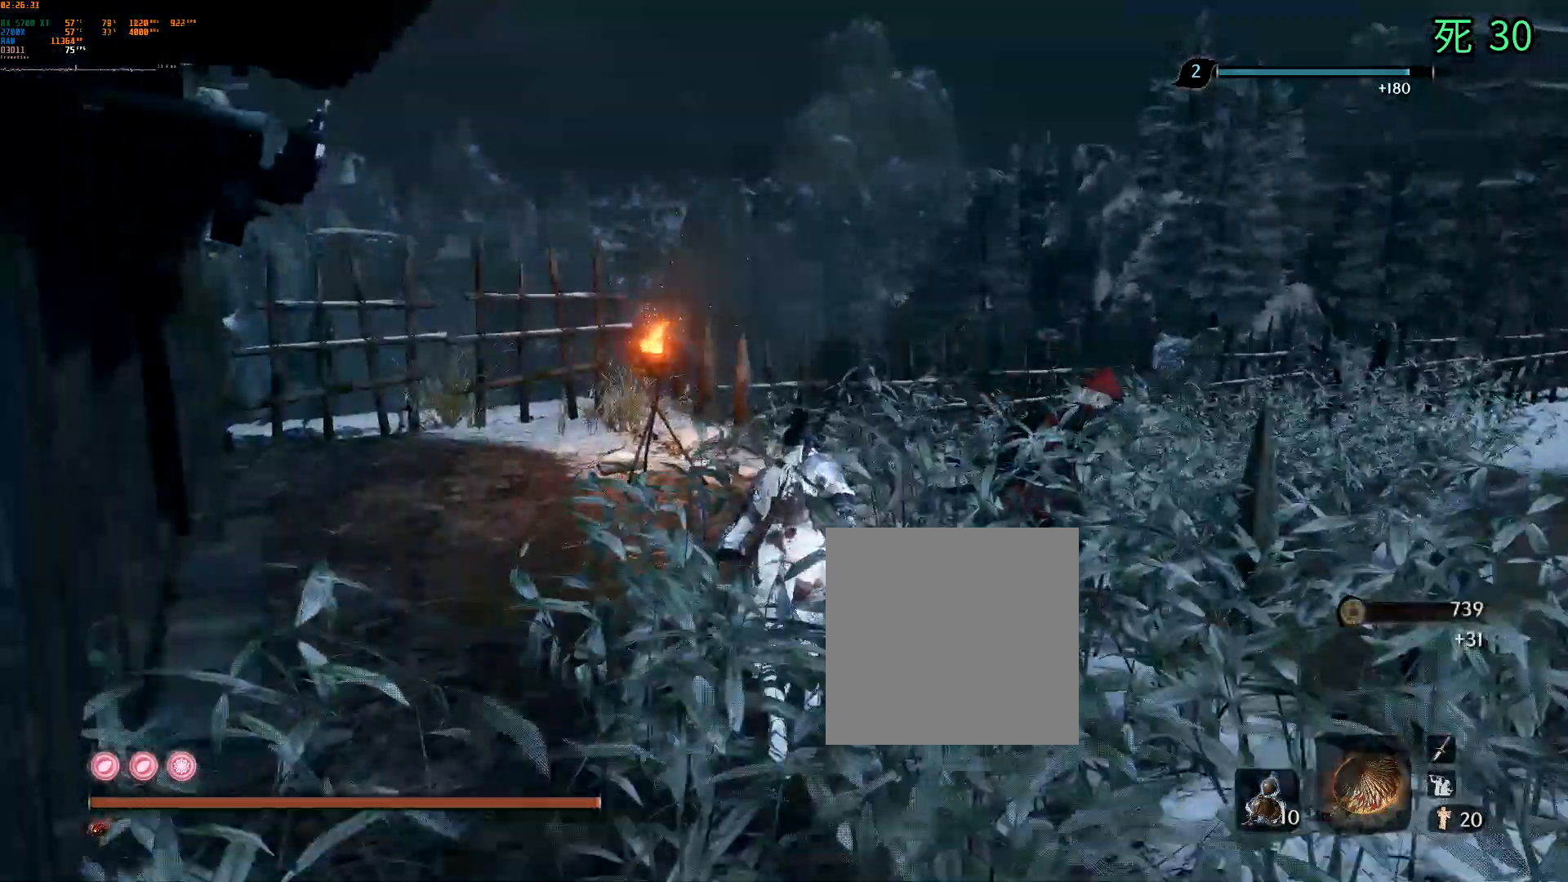
{"dt_ms": 500, "buttons": [], "left_stick": "up", "events": [[200, "A", "down"], [317, "A", "up"]]}
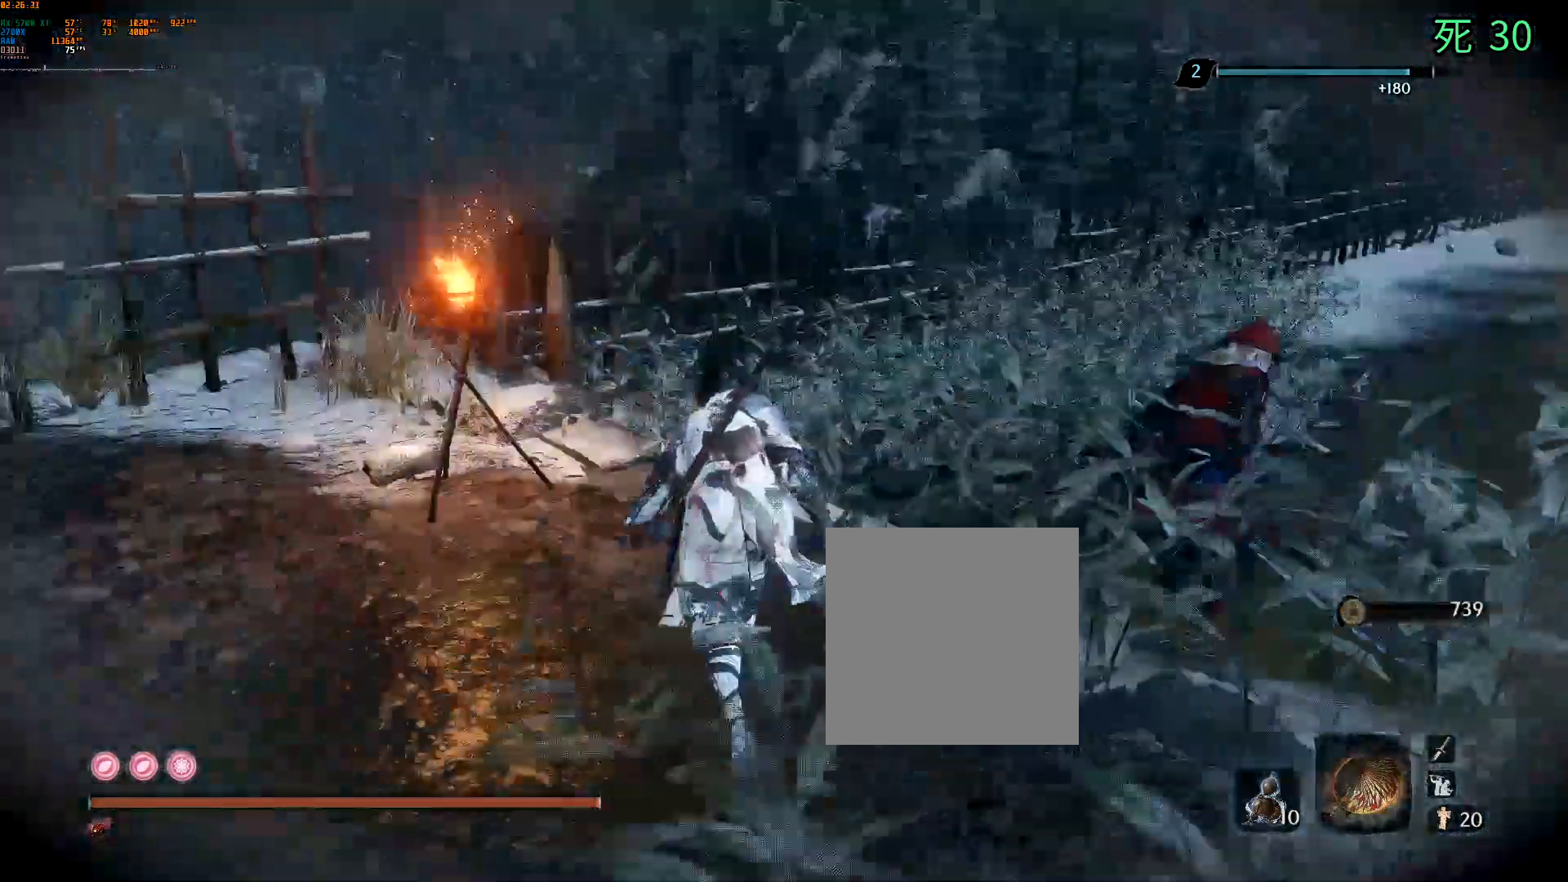
{"dt_ms": 500, "buttons": [], "left_stick": "up", "events": []}
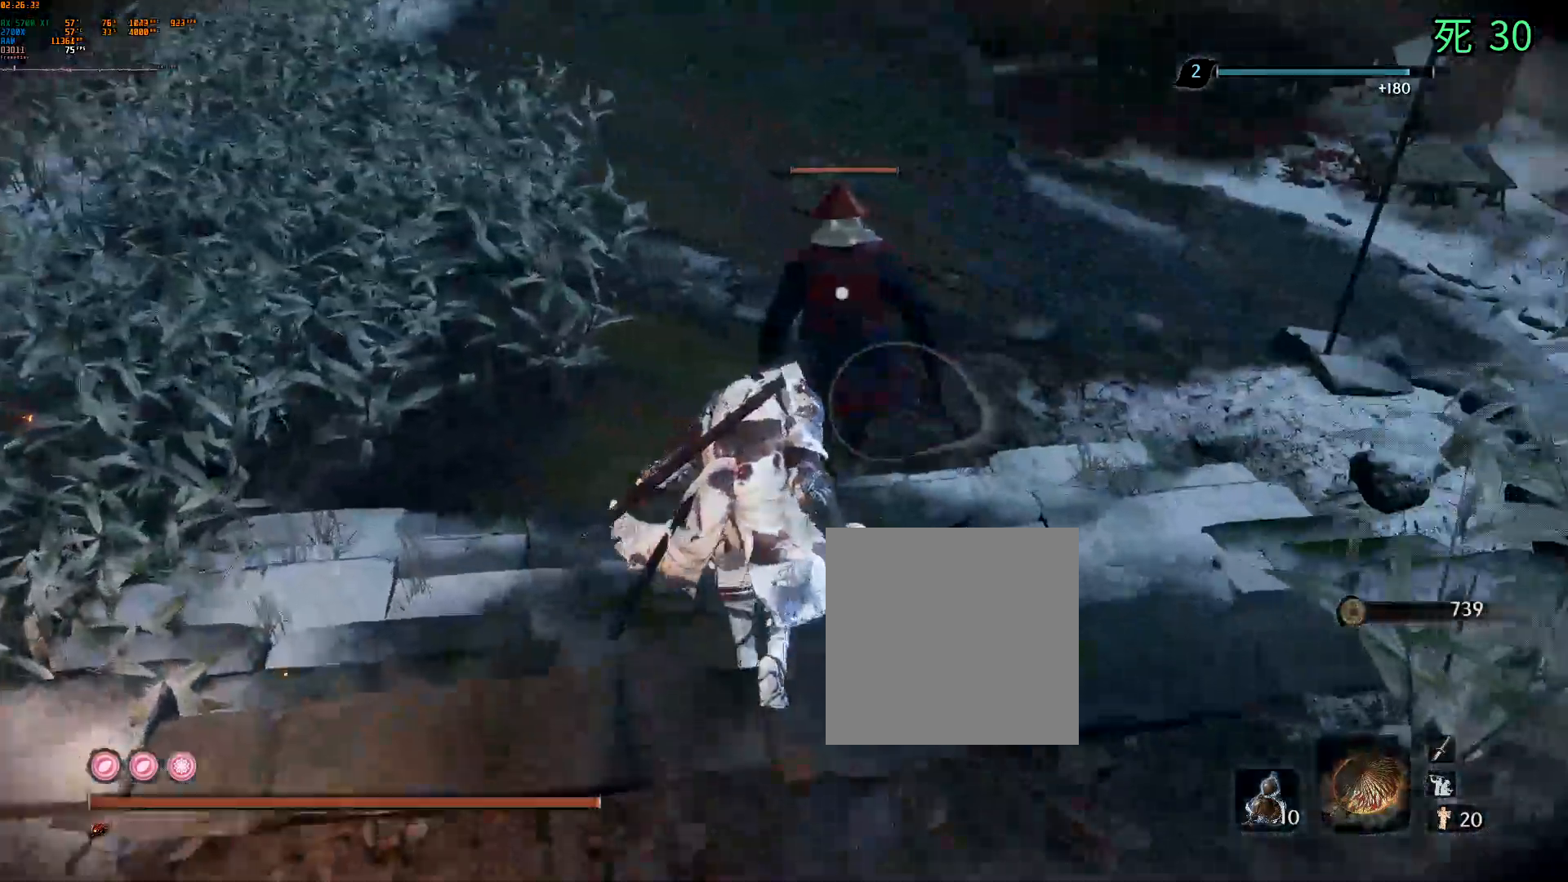
{"dt_ms": 500, "buttons": [], "left_stick": "up", "events": []}
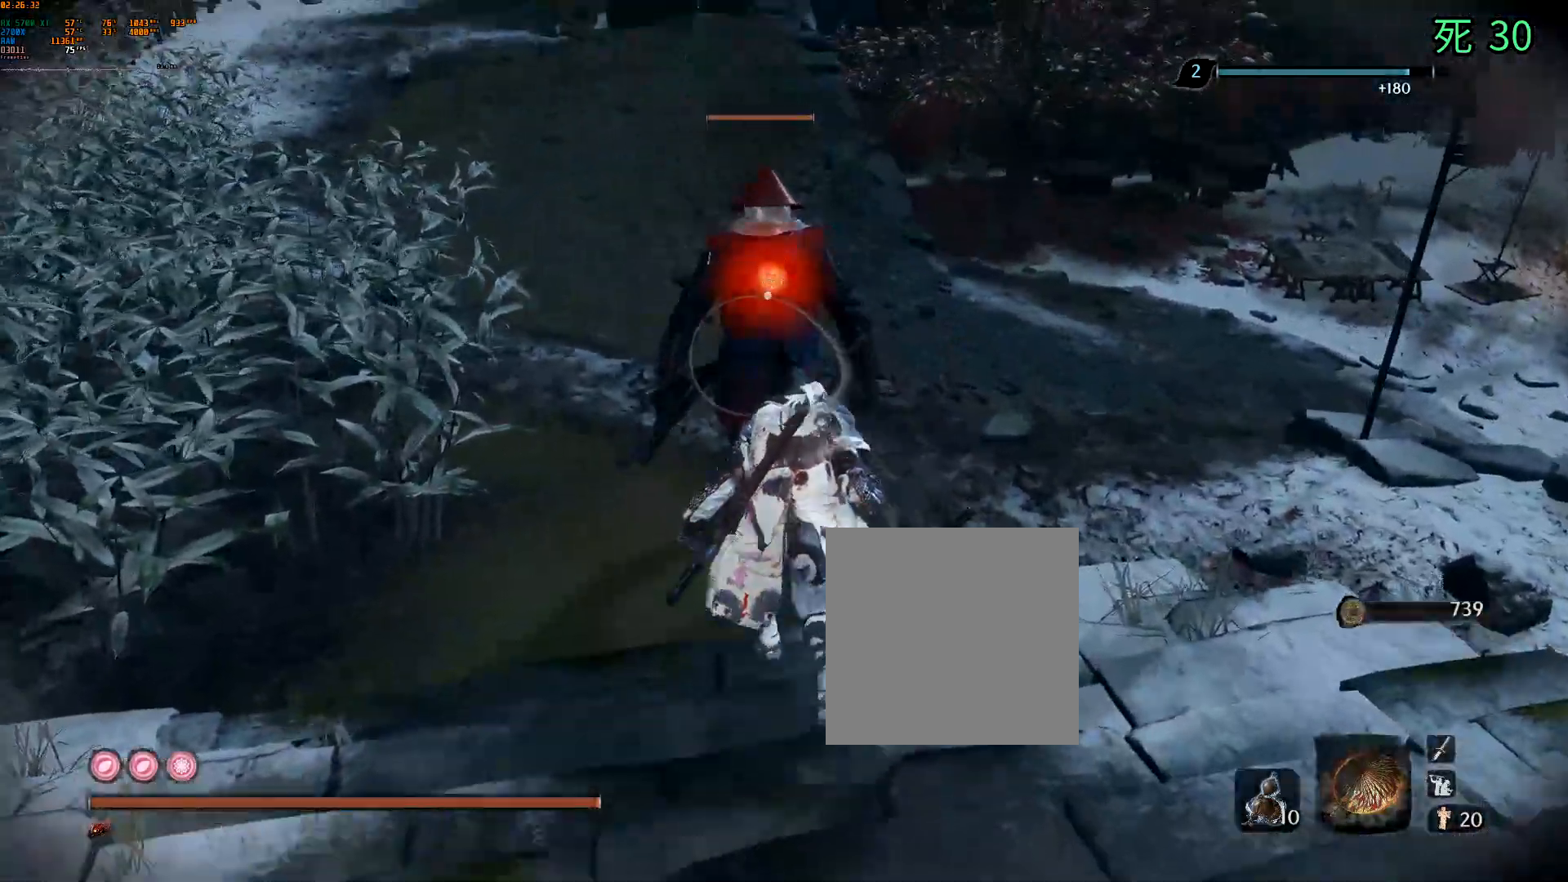
{"dt_ms": 500, "buttons": [], "left_stick": "center", "events": [[383, "left_stick", "center"]]}
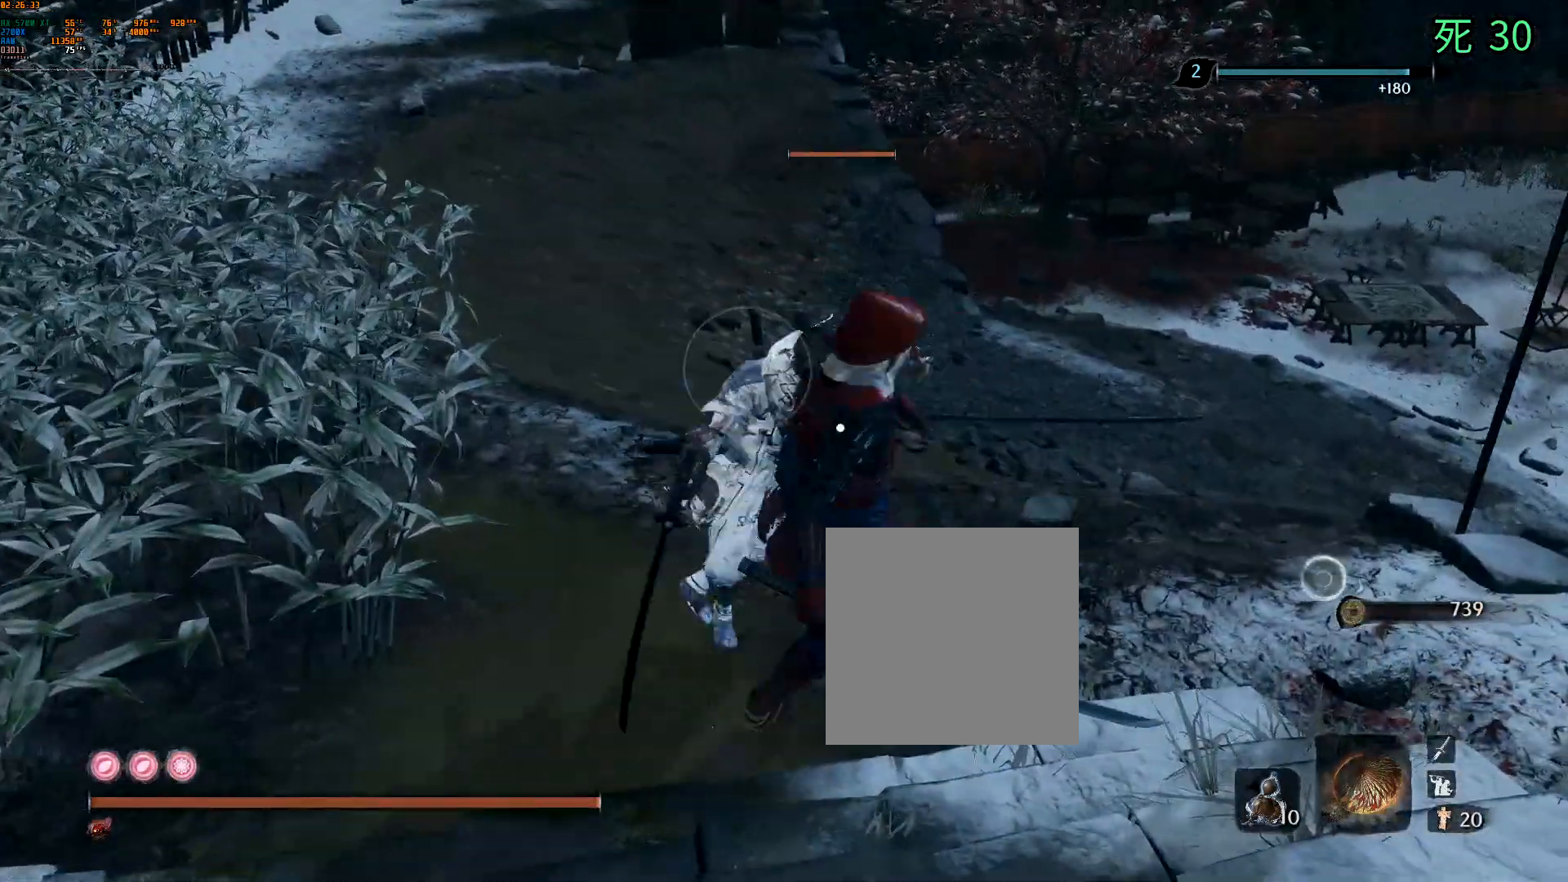
{"dt_ms": 500, "buttons": [], "left_stick": "center", "events": []}
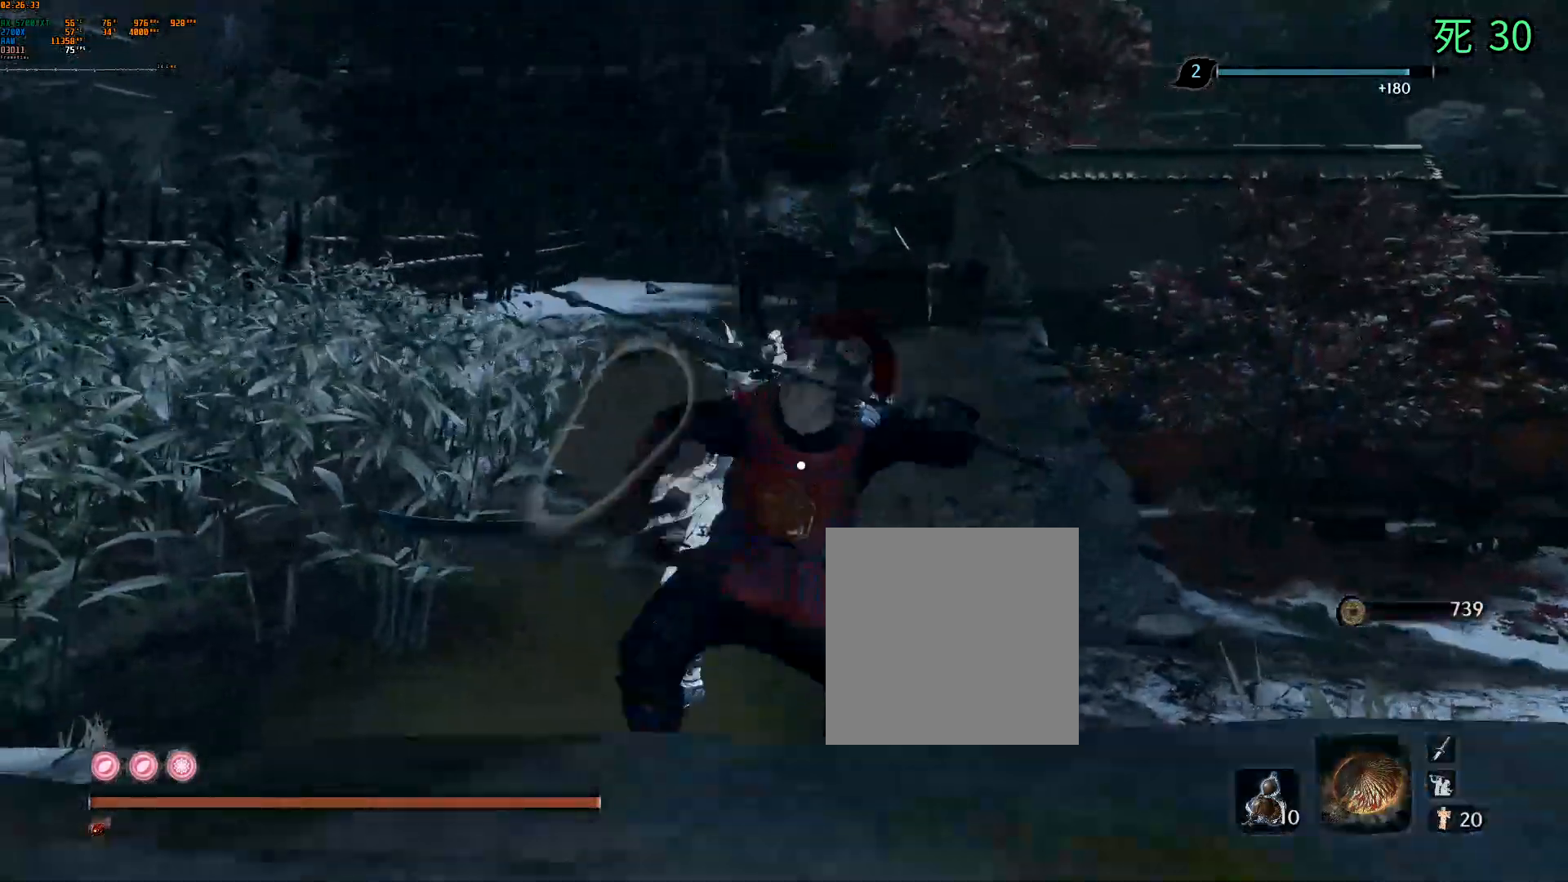
{"dt_ms": 500, "buttons": ["B"], "left_stick": "left", "events": [[17, "B", "down"], [300, "left_stick", "left"]]}
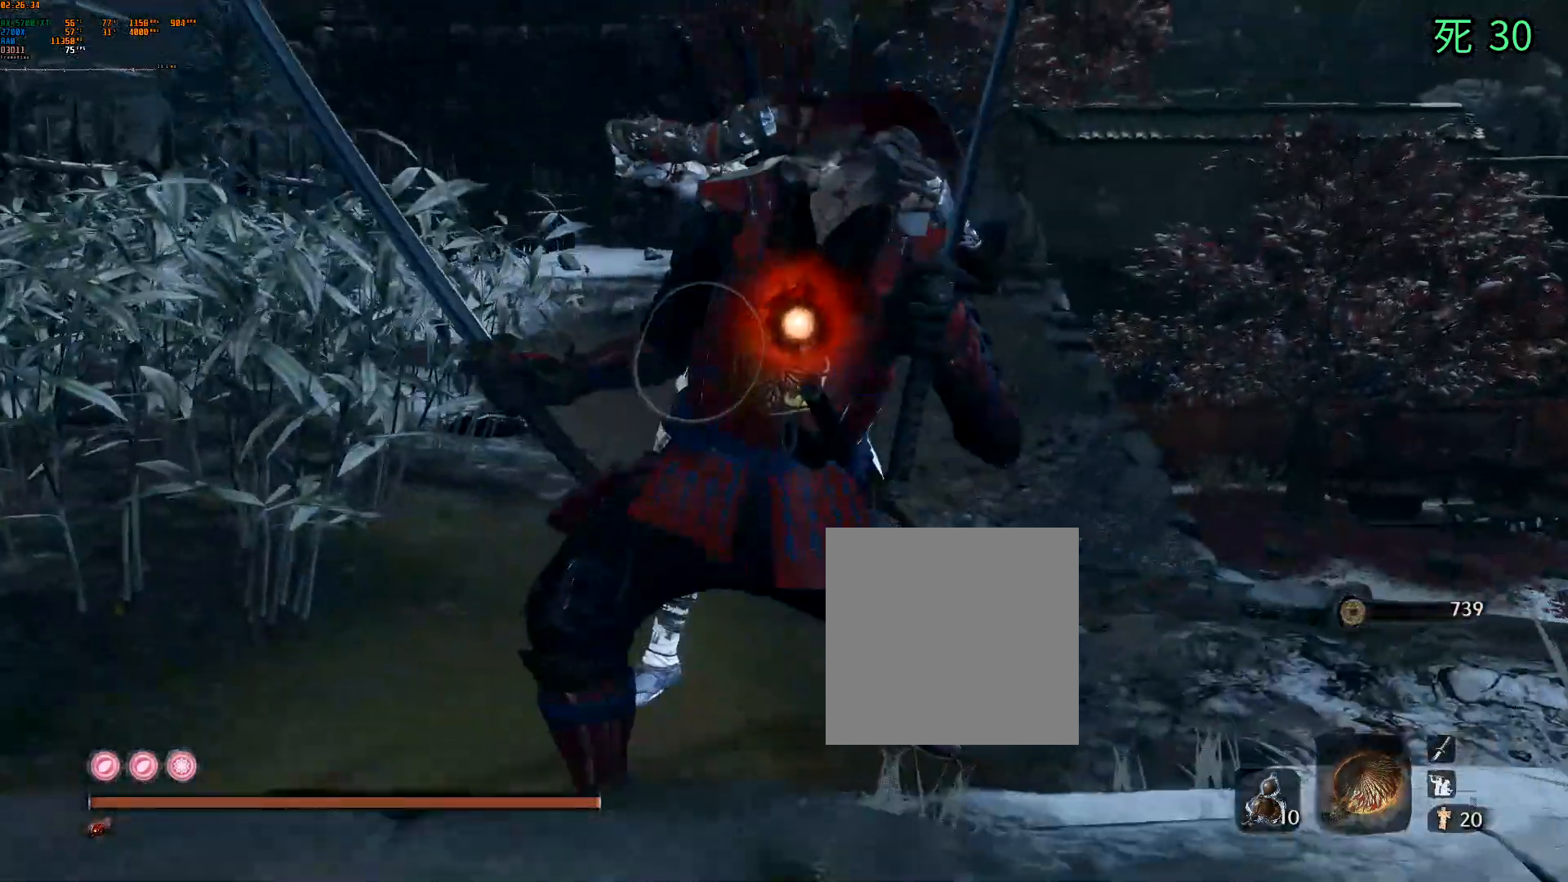
{"dt_ms": 500, "buttons": ["B"], "left_stick": "left", "events": []}
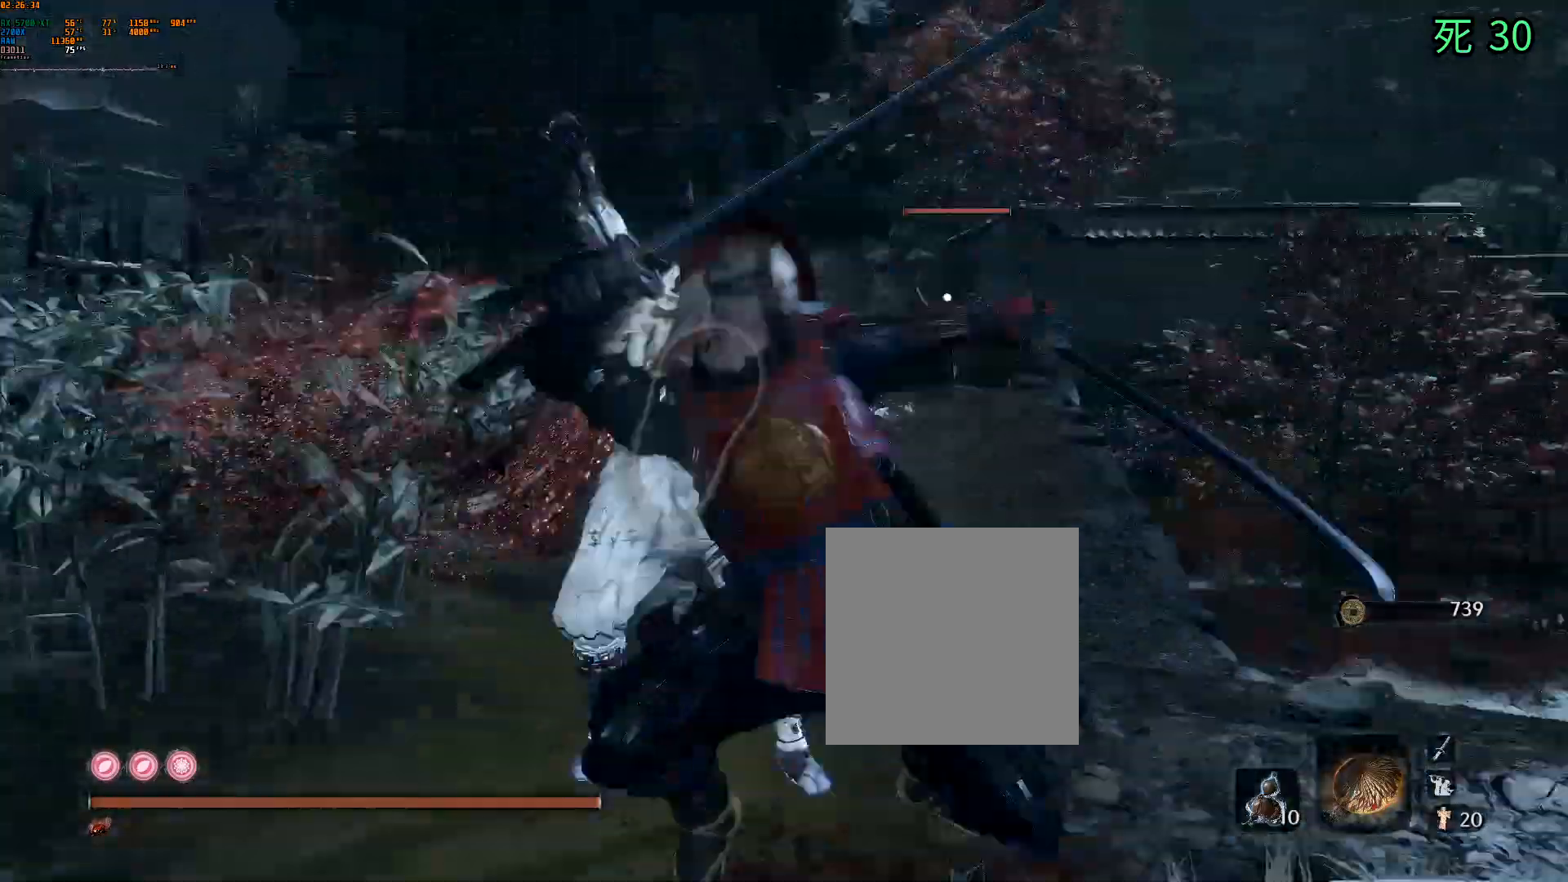
{"dt_ms": 500, "buttons": ["B"], "left_stick": "up-left", "events": [[183, "left_stick", "up-left"]]}
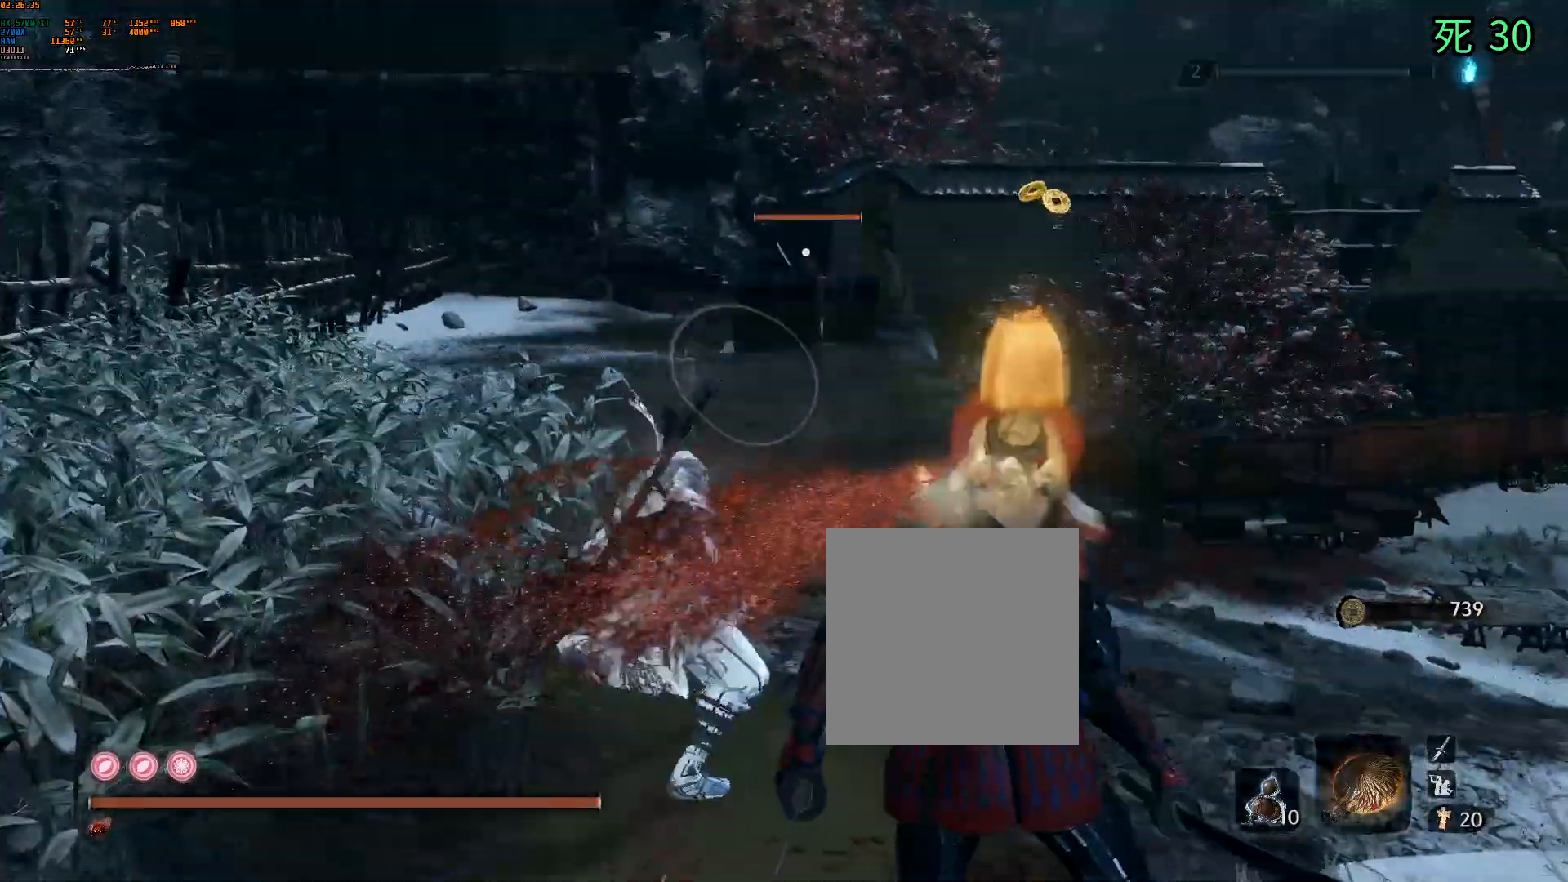
{"dt_ms": 500, "buttons": ["B"], "left_stick": "up-left", "events": []}
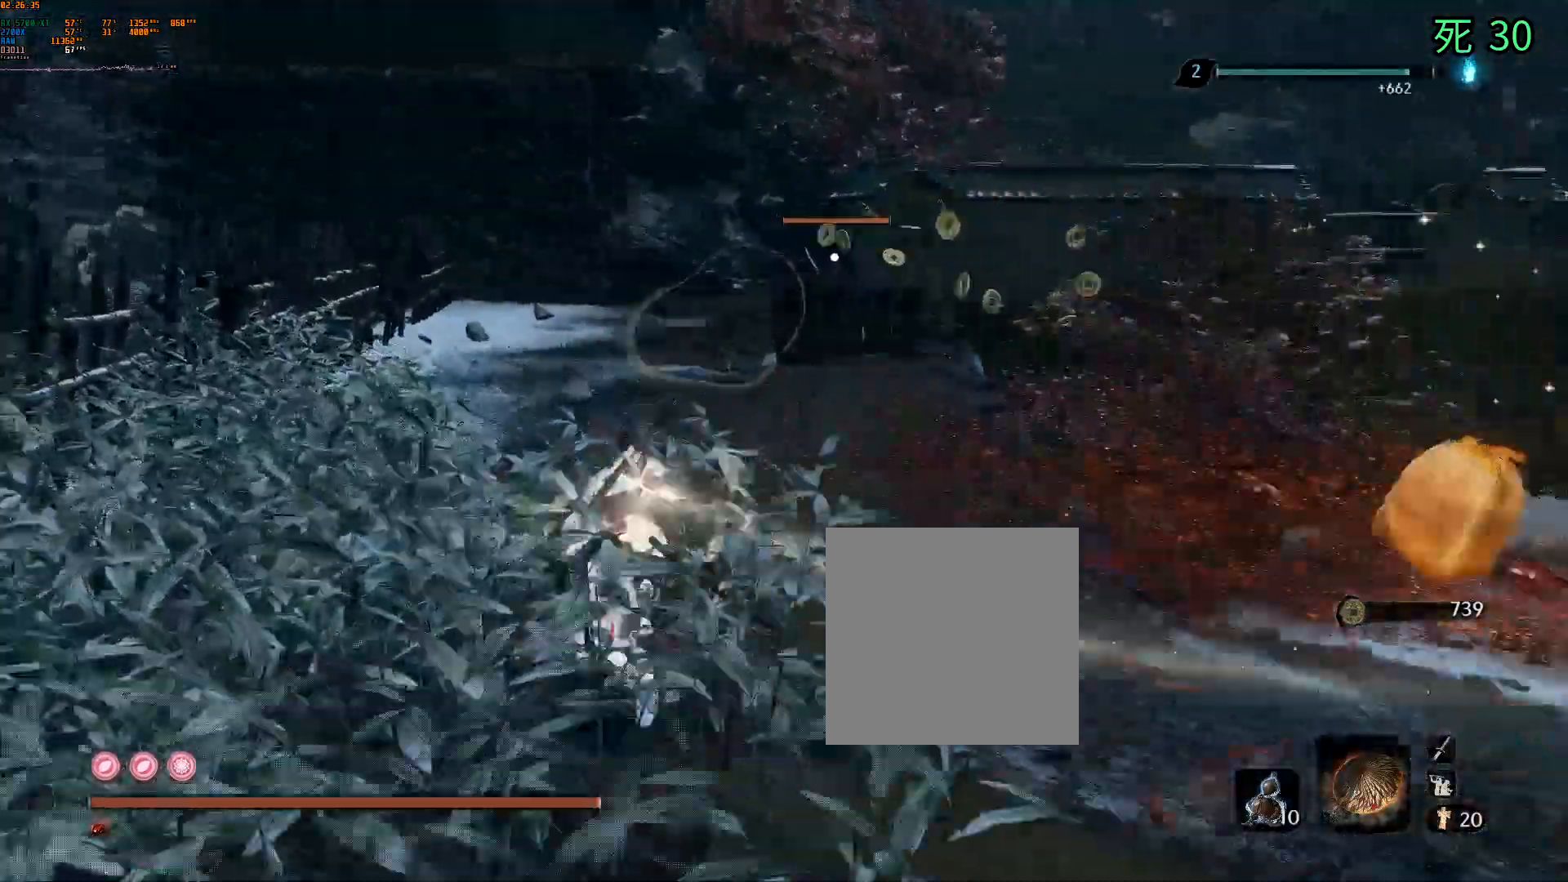
{"dt_ms": 500, "buttons": ["B", "START"], "left_stick": "up-left", "events": [[433, "START", "down"]]}
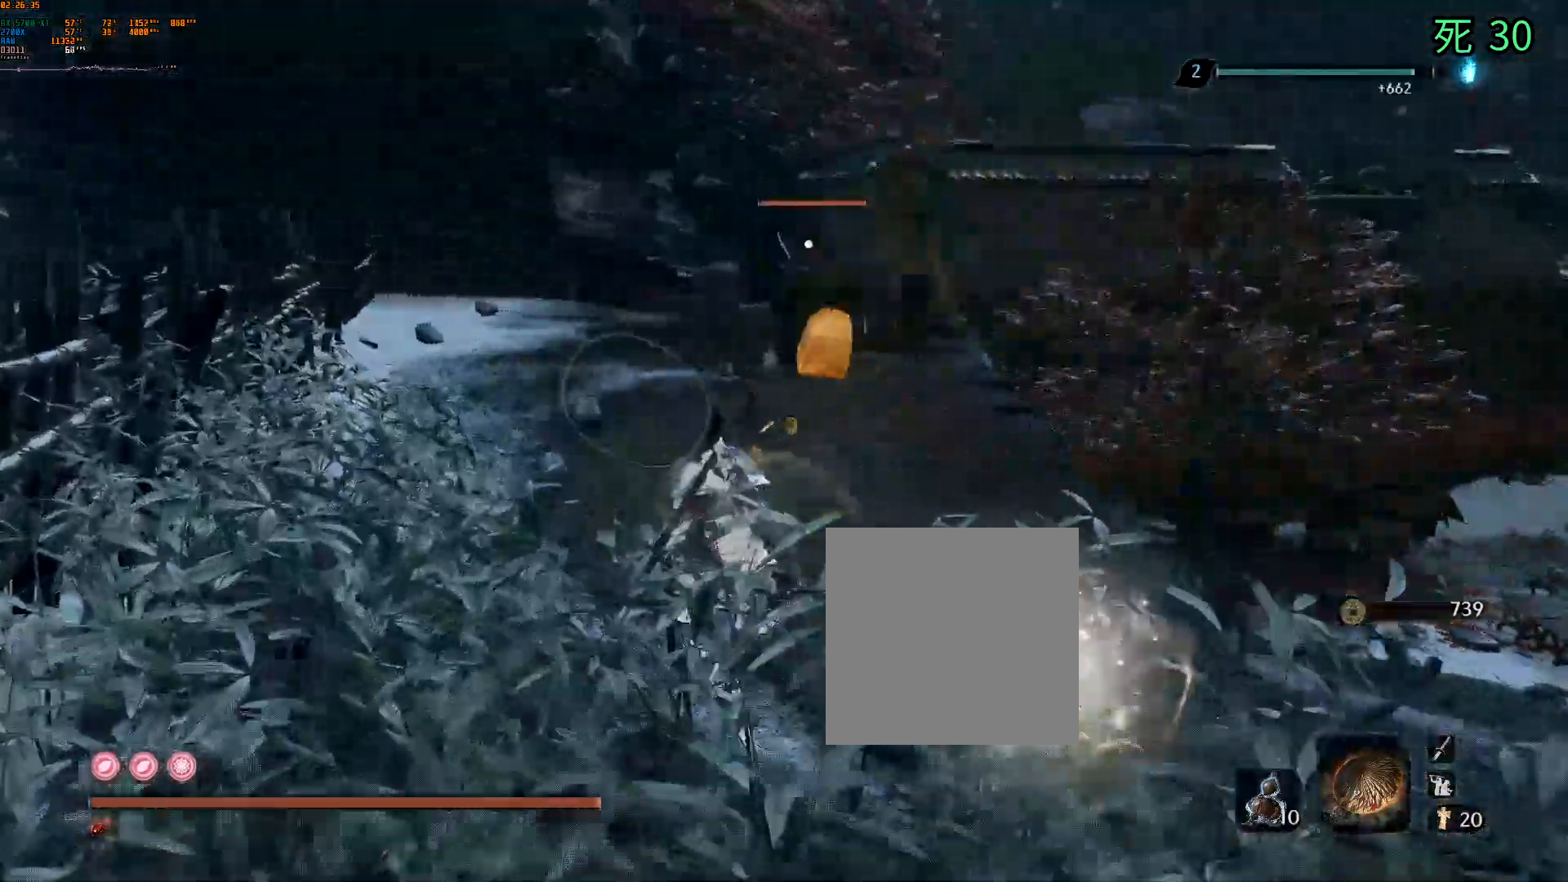
{"dt_ms": 500, "buttons": ["A"], "left_stick": "up-left", "events": [[17, "START", "up"], [50, "A", "down"], [133, "B", "up"], [250, "B", "down"], [500, "B", "up"]]}